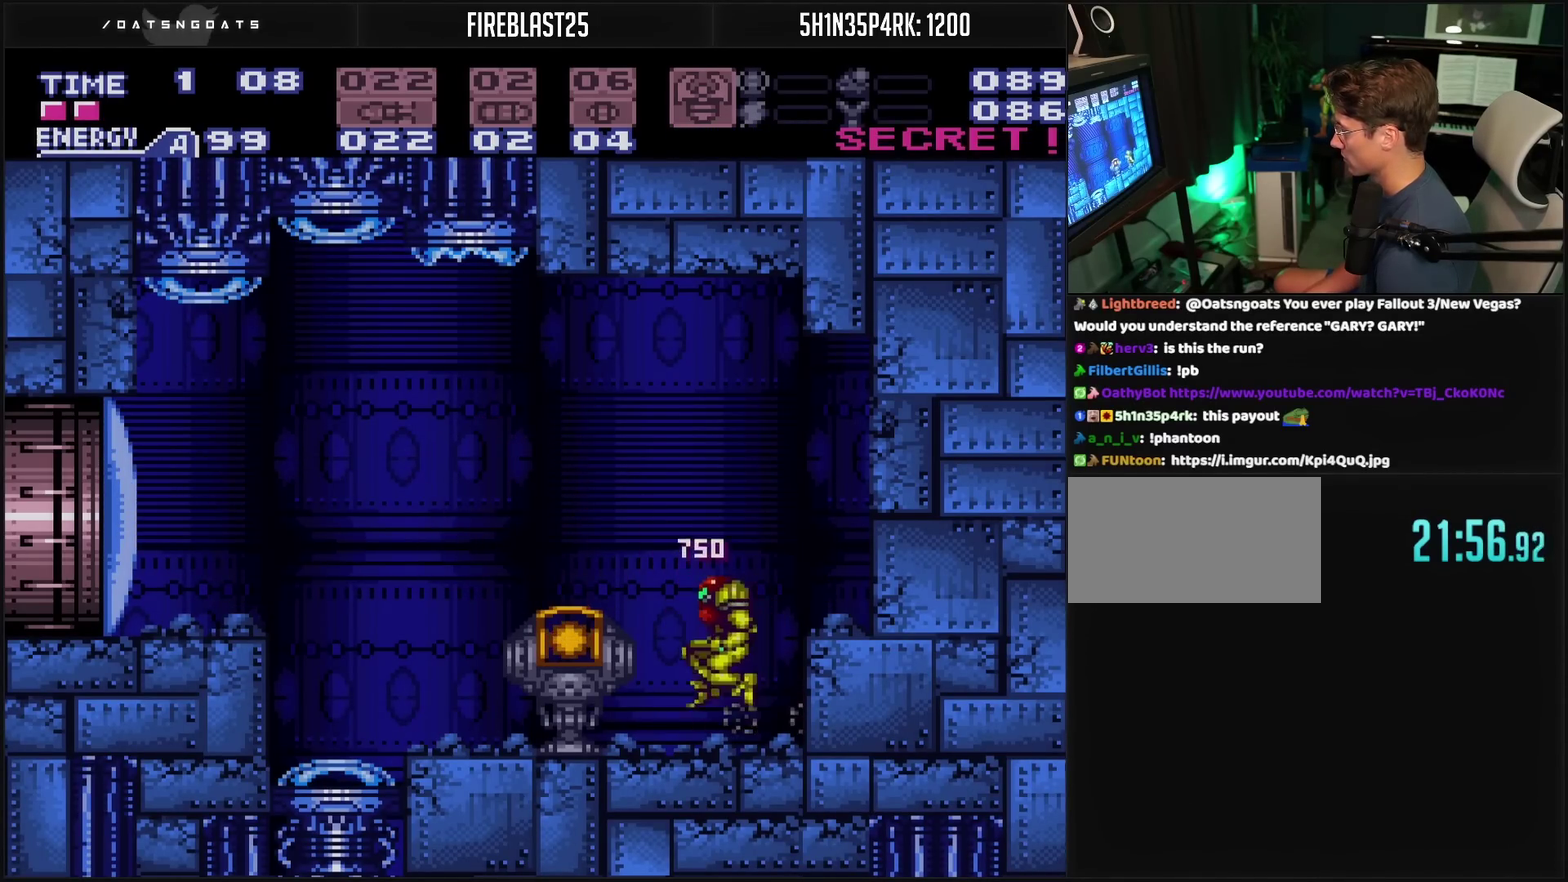
Gameplay with a controller (PlayStation layout); each line is a JSON object with the inputs held at the frame after it. "events" lists button and stick changes between this image and that frame as [ms after this image, input, new state], when the widget could be followed in between. Not read: L2 L3 R2 R3.
{"buttons": ["CROSS", "CIRCLE", "DPAD_LEFT"], "events": [[100, "CIRCLE", "up"], [100, "CROSS", "up"], [233, "CROSS", "down"], [333, "TRIANGLE", "down"], [483, "CIRCLE", "down"], [483, "TRIANGLE", "up"]]}
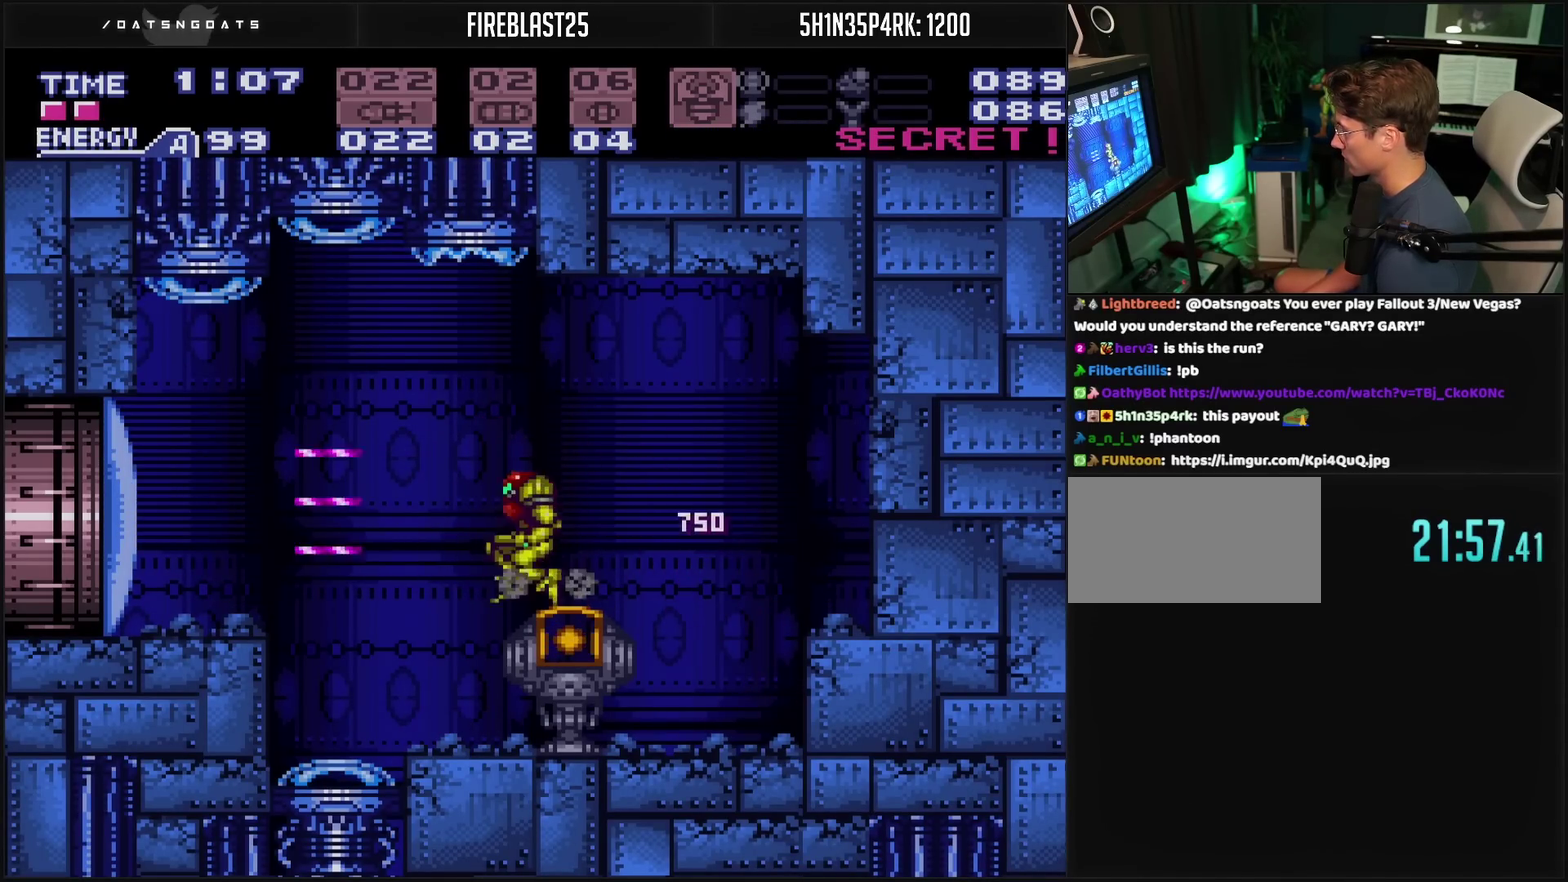
{"buttons": ["CROSS", "DPAD_LEFT"], "events": [[133, "CIRCLE", "up"], [150, "CROSS", "up"], [300, "CROSS", "down"]]}
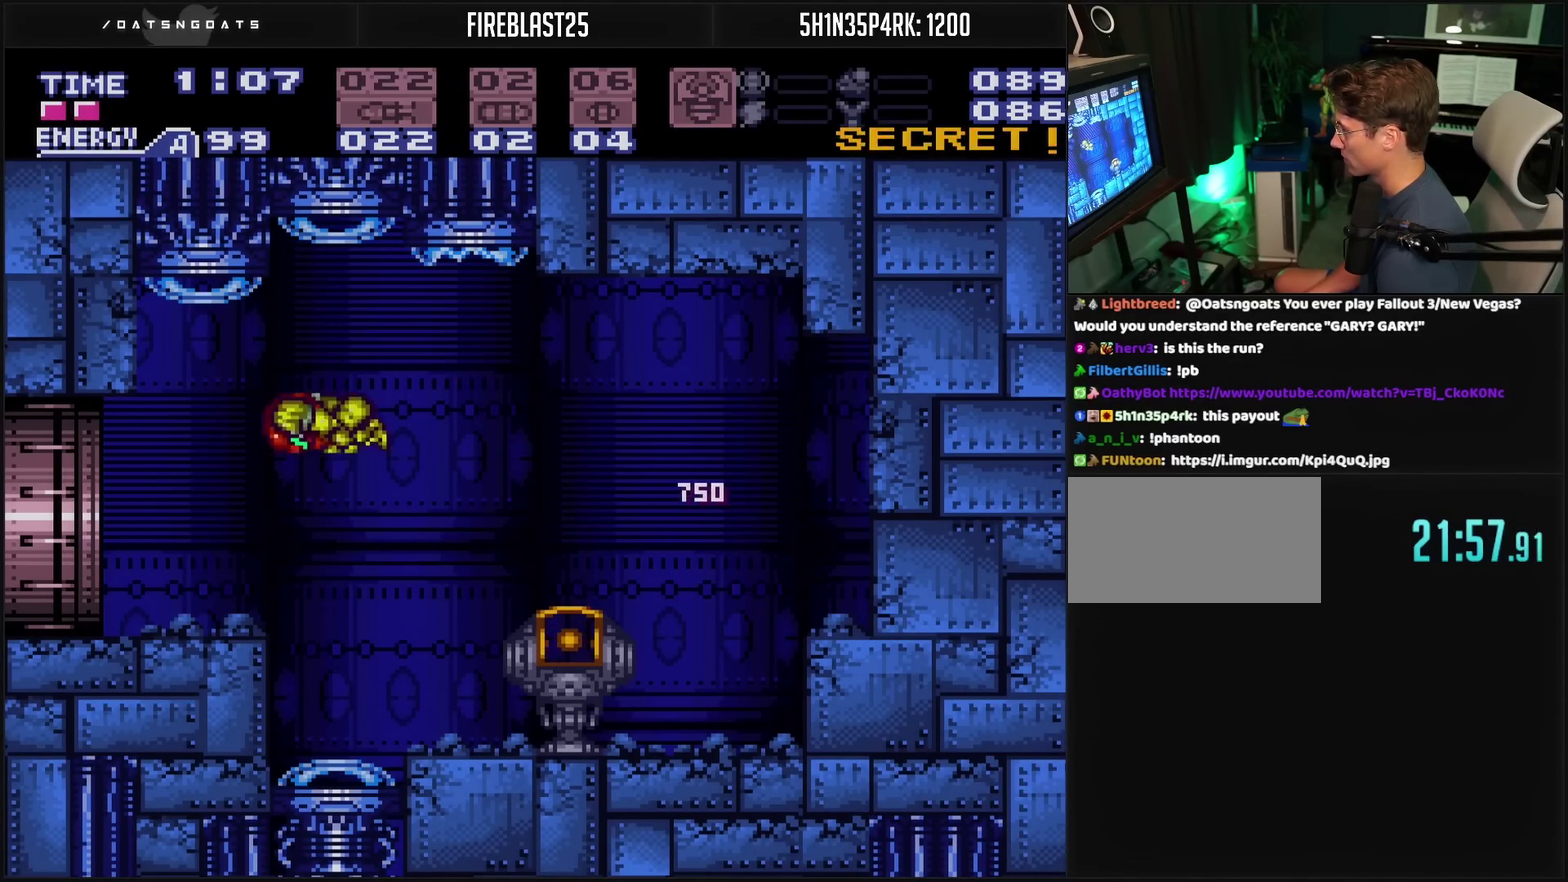
{"buttons": ["CROSS", "DPAD_LEFT"], "events": [[100, "TRIANGLE", "down"], [183, "TRIANGLE", "up"]]}
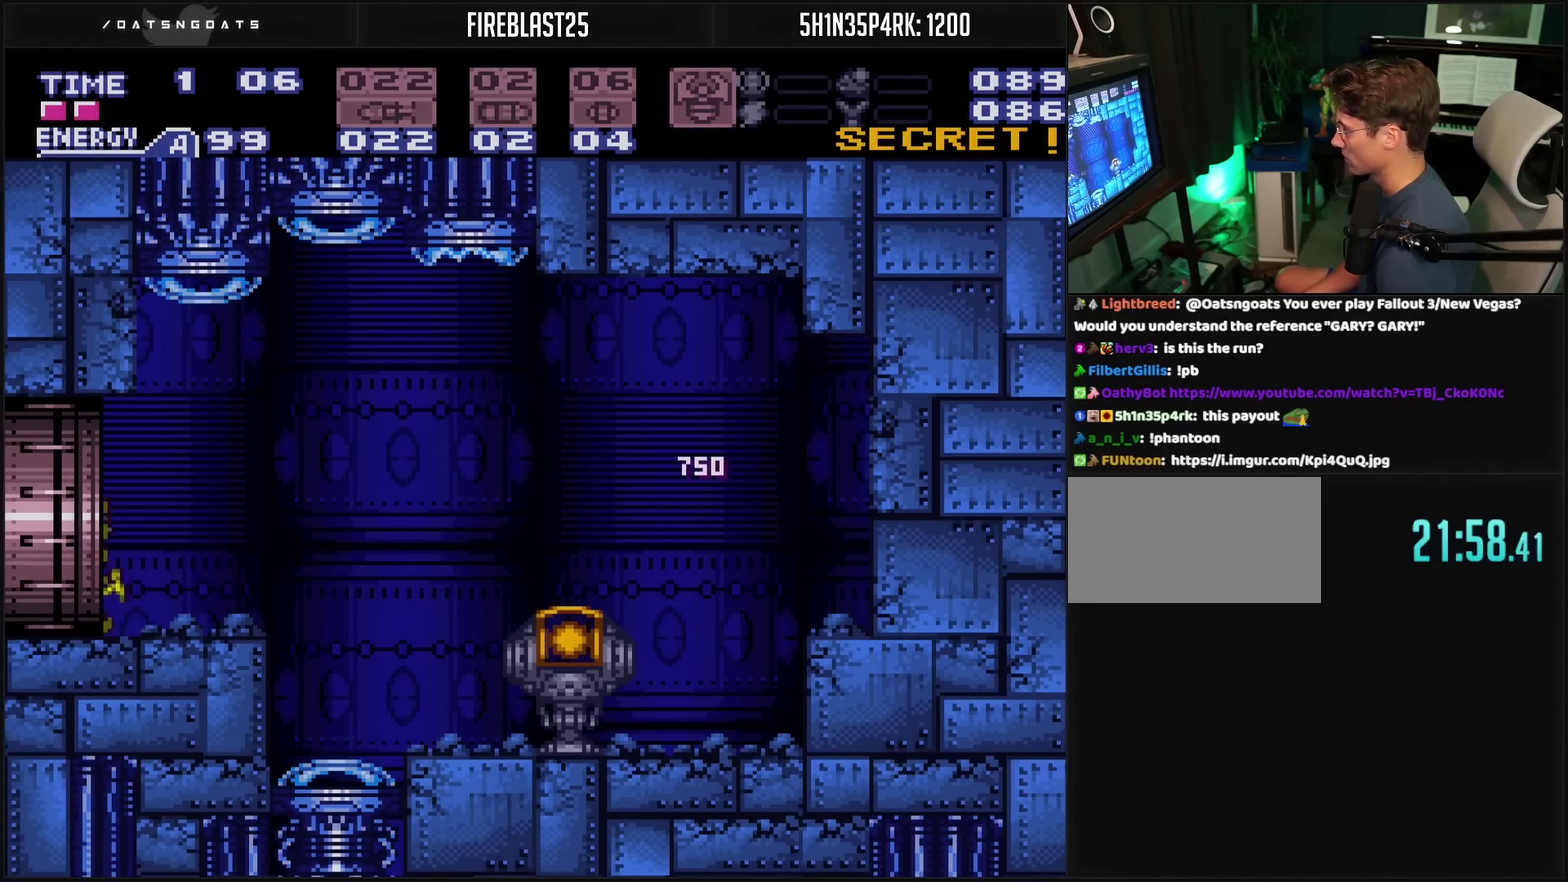
{"buttons": ["CROSS", "DPAD_LEFT"], "events": []}
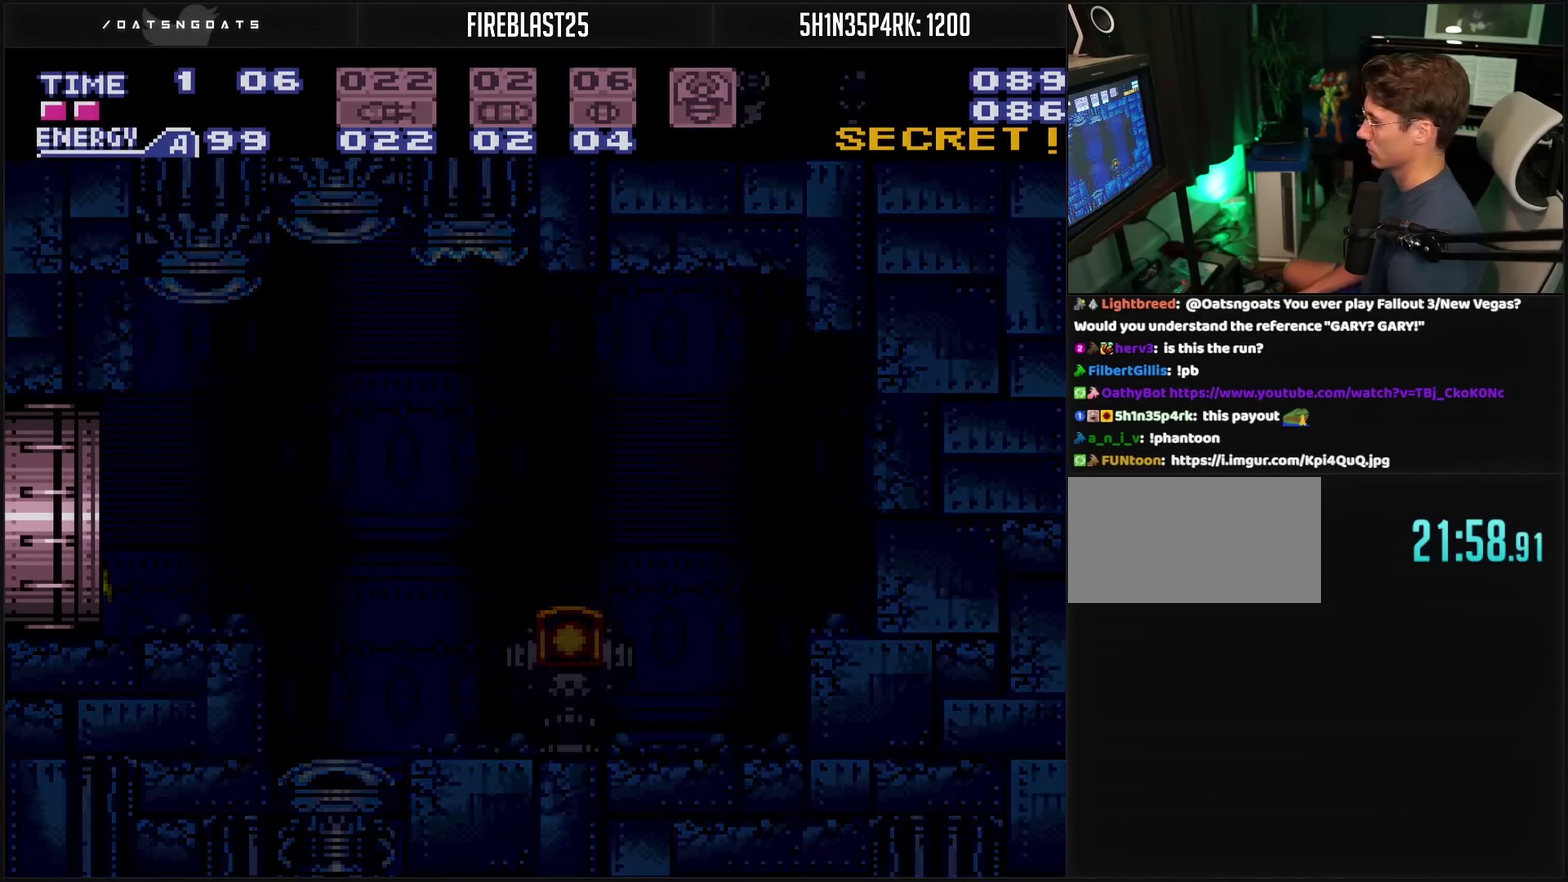
{"buttons": ["CROSS"], "events": [[133, "DPAD_LEFT", "up"]]}
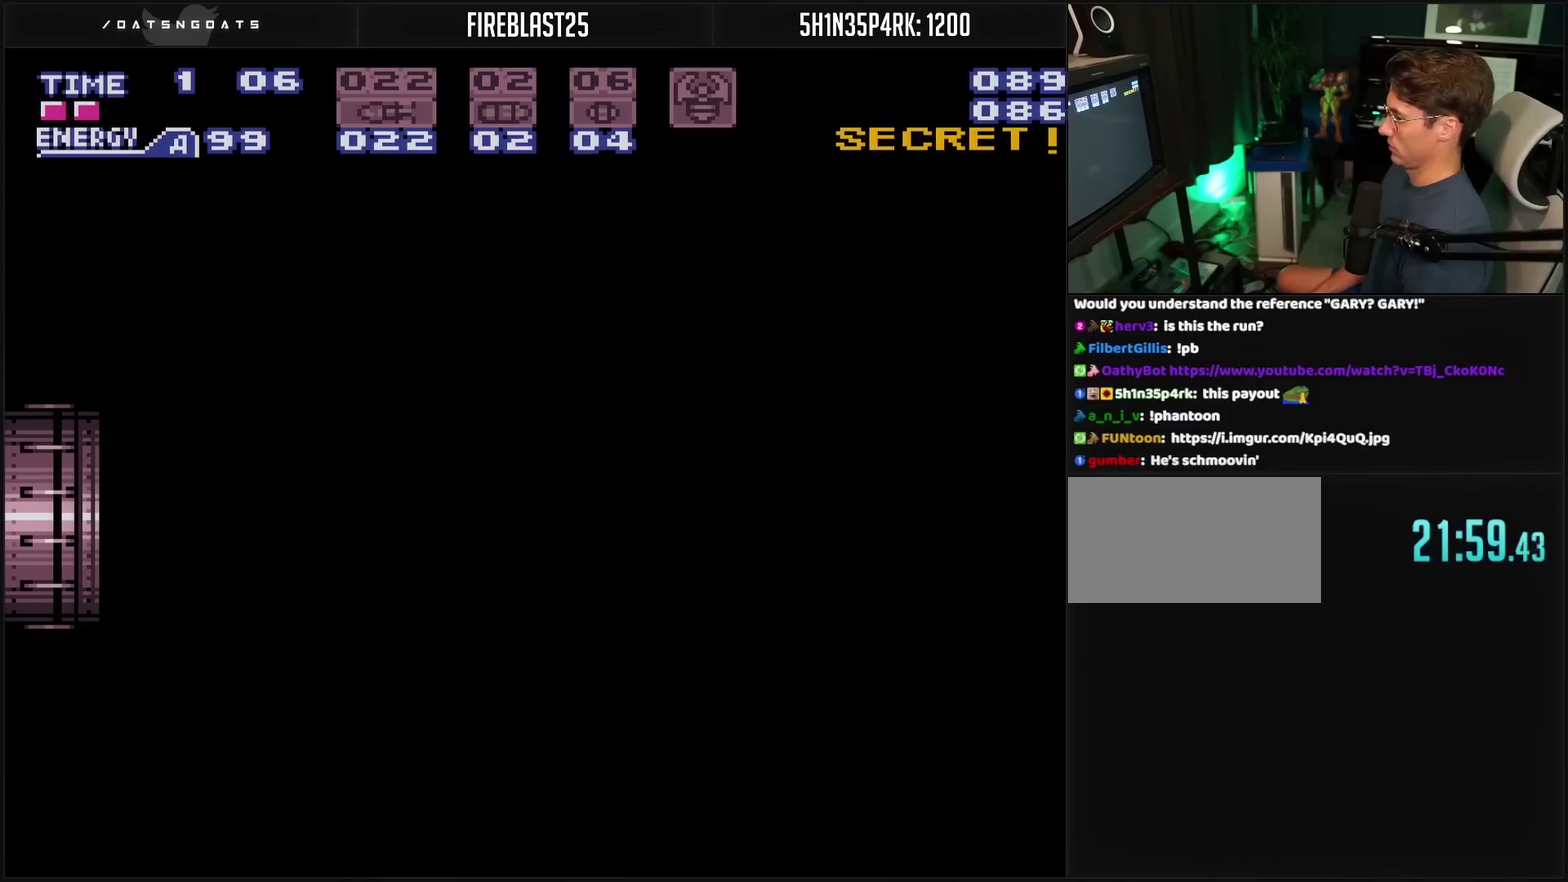
{"buttons": ["CROSS"], "events": []}
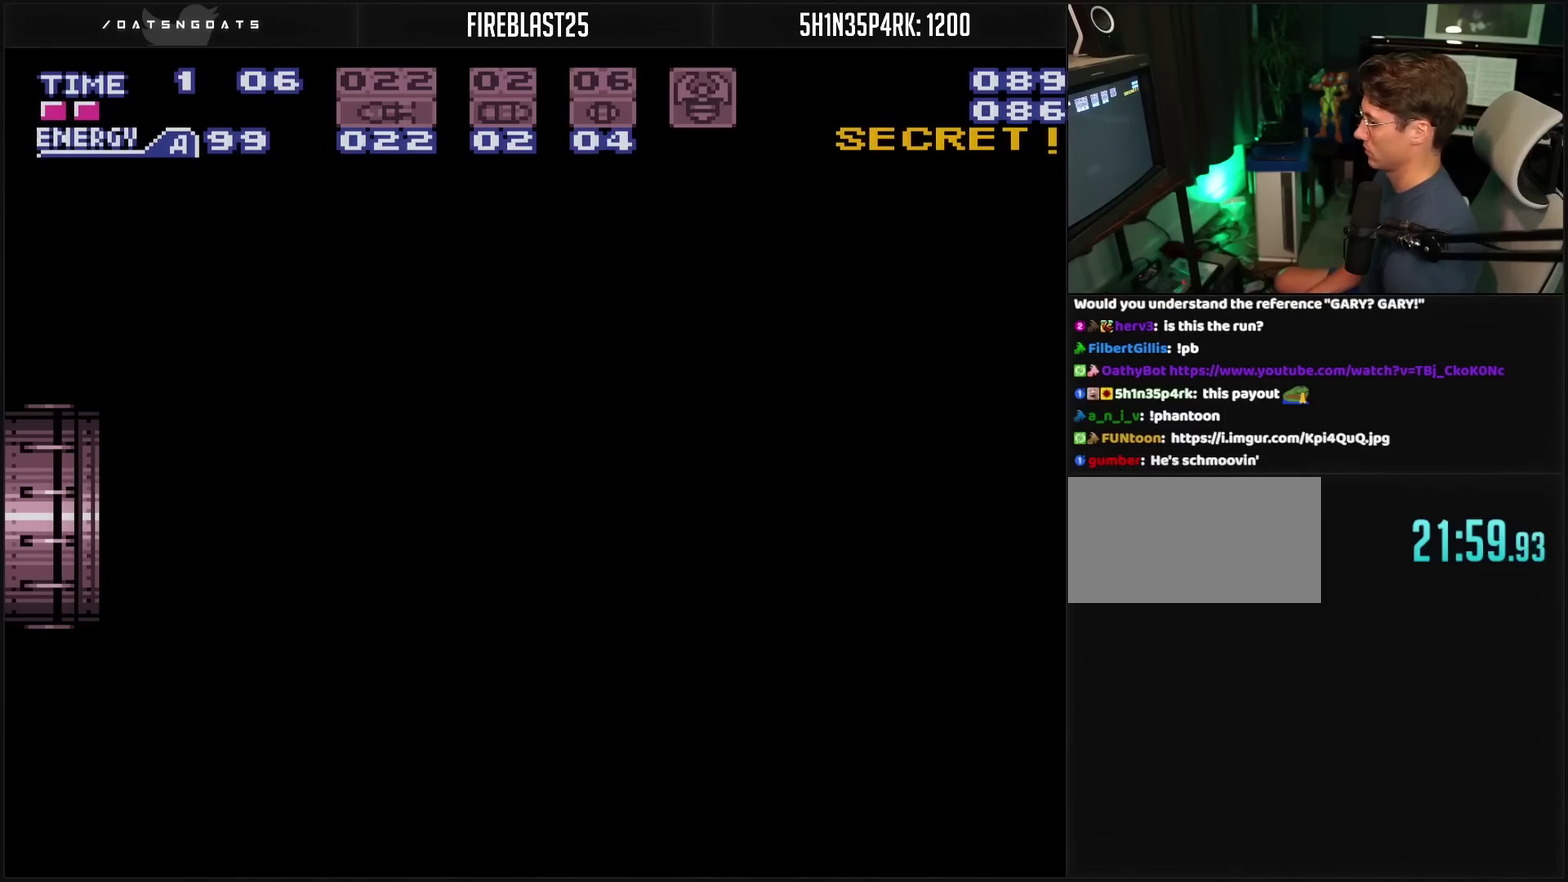
{"buttons": ["CROSS", "DPAD_LEFT"], "events": [[467, "DPAD_LEFT", "down"]]}
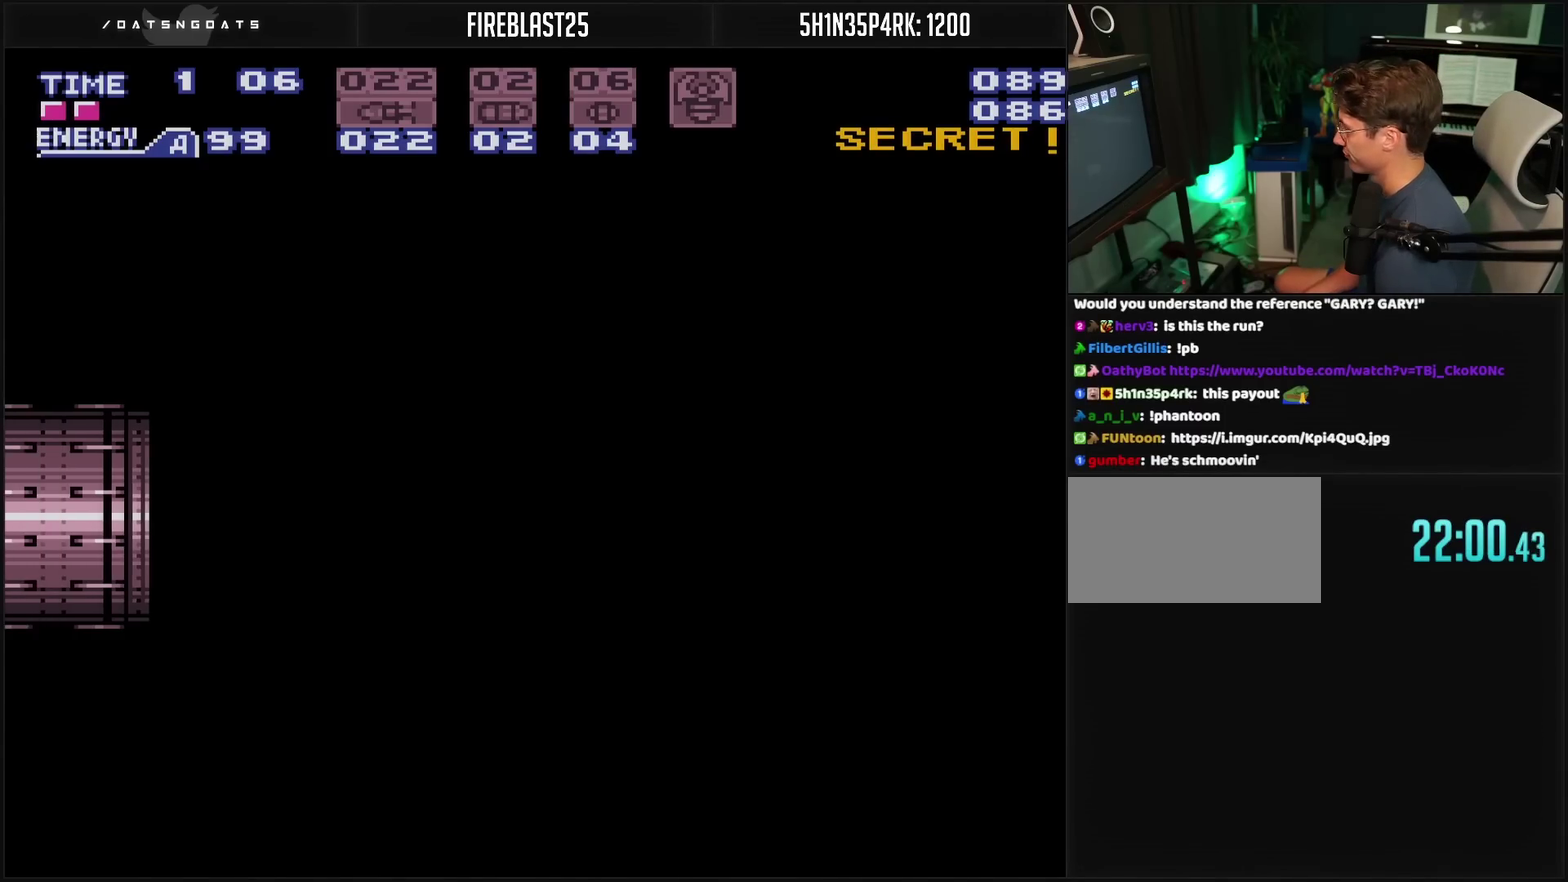
{"buttons": ["CROSS", "DPAD_LEFT"], "events": [[17, "DPAD_LEFT", "up"], [133, "DPAD_LEFT", "down"]]}
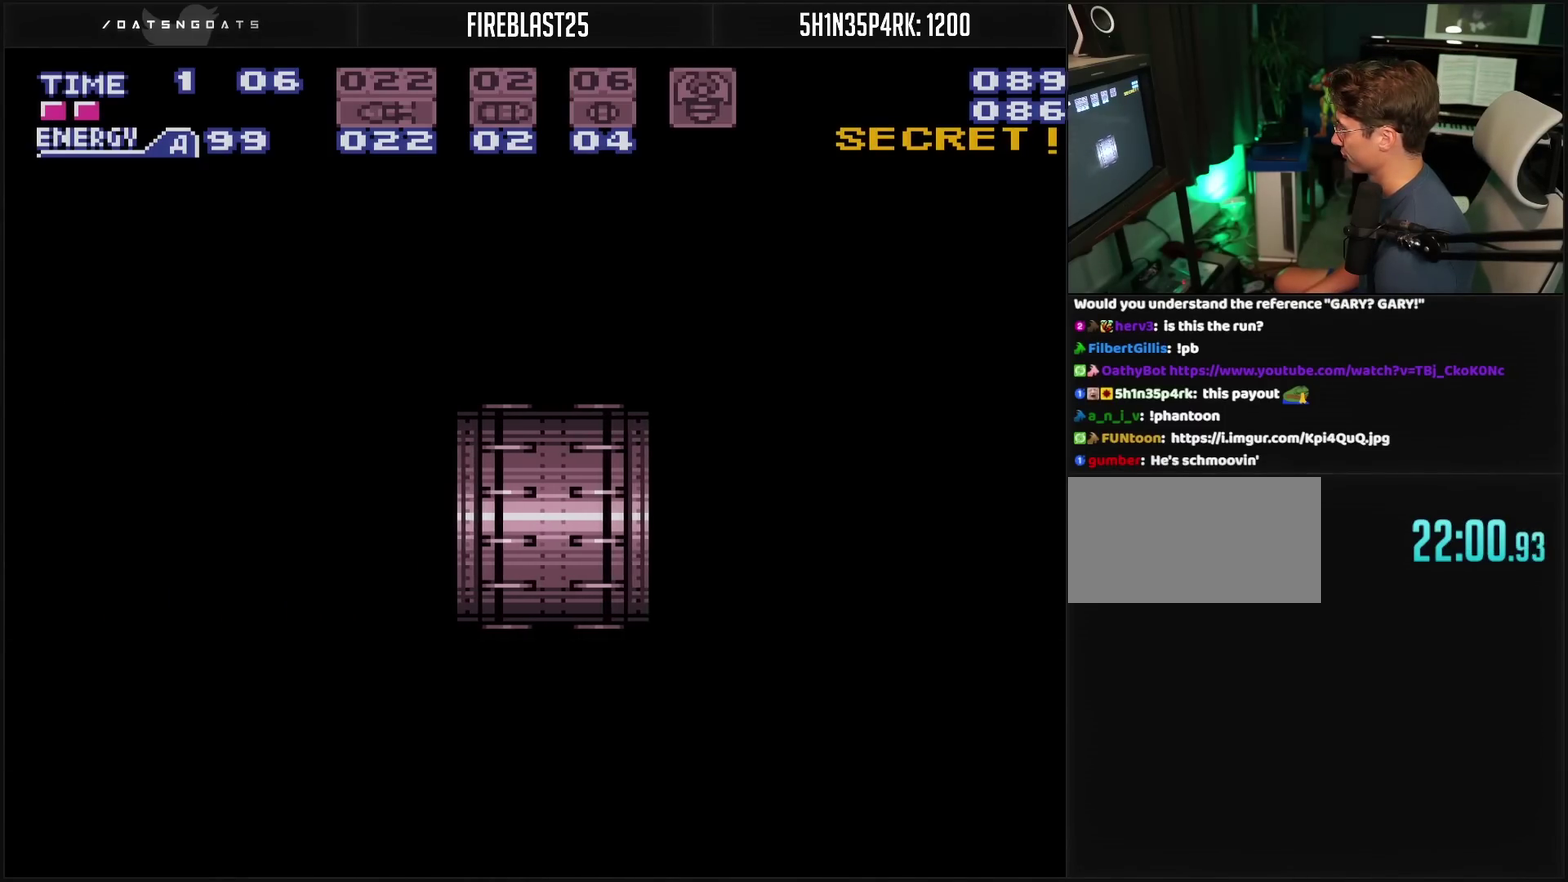
{"buttons": ["CROSS", "DPAD_LEFT"], "events": []}
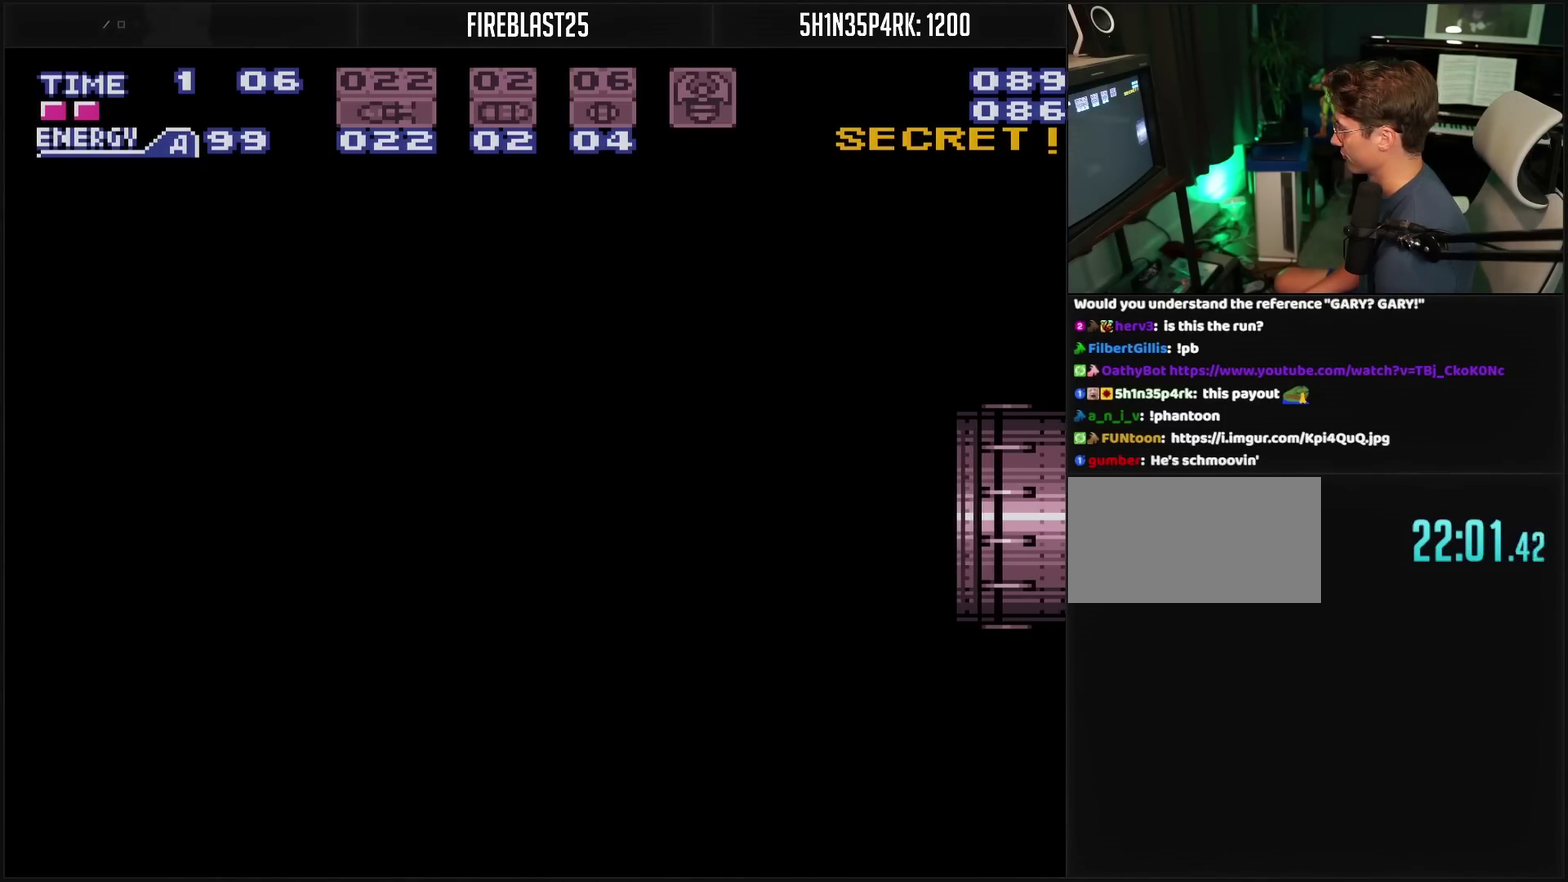
{"buttons": ["CROSS", "DPAD_LEFT"], "events": []}
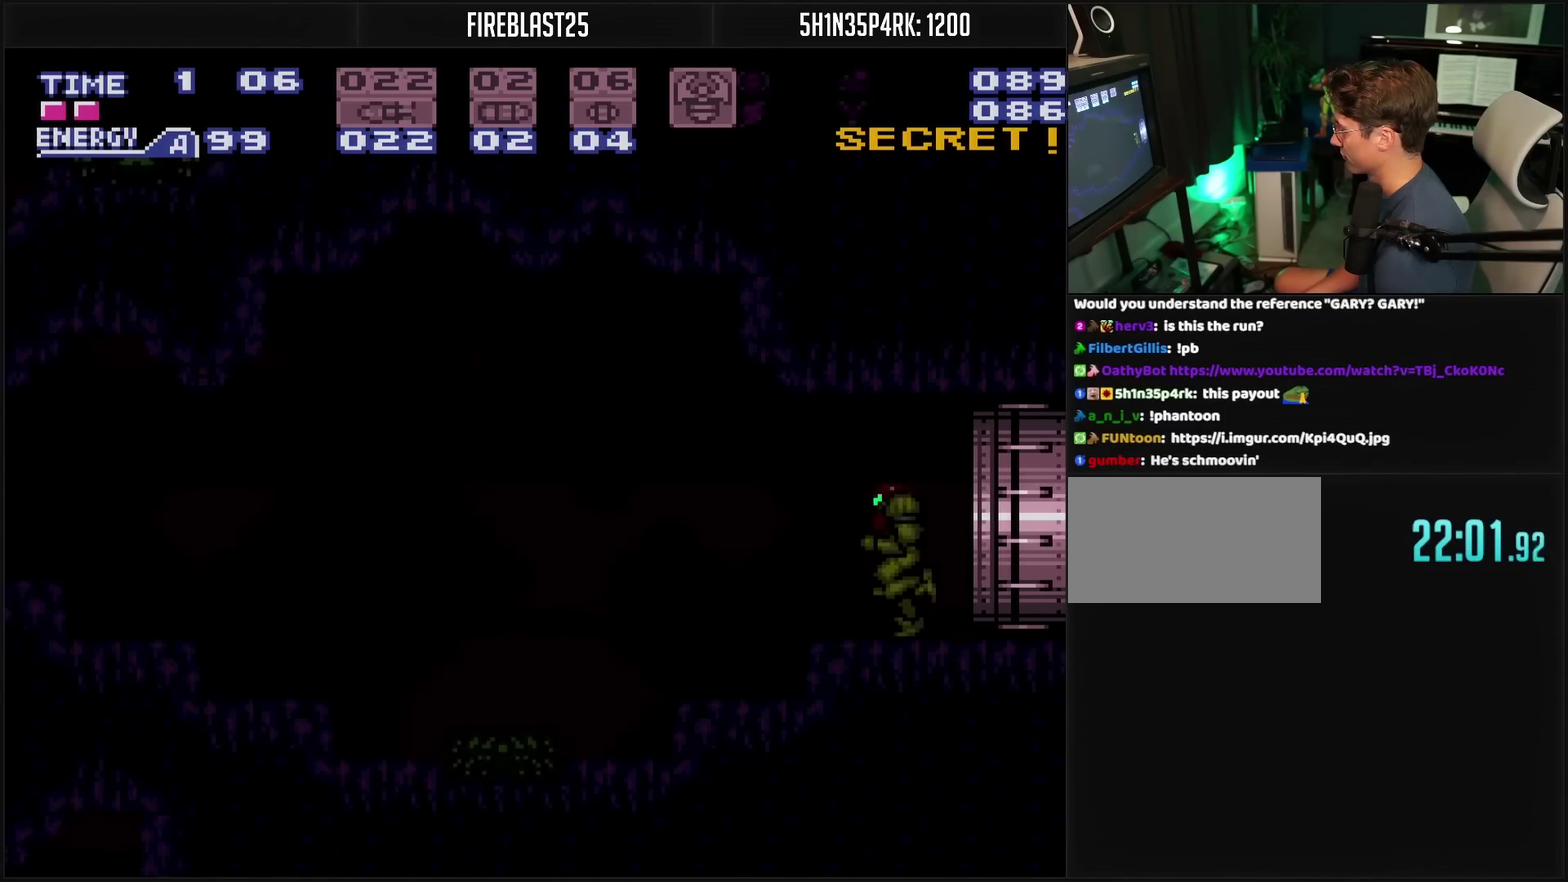
{"buttons": ["CROSS", "CIRCLE", "DPAD_LEFT"], "events": [[450, "CIRCLE", "down"]]}
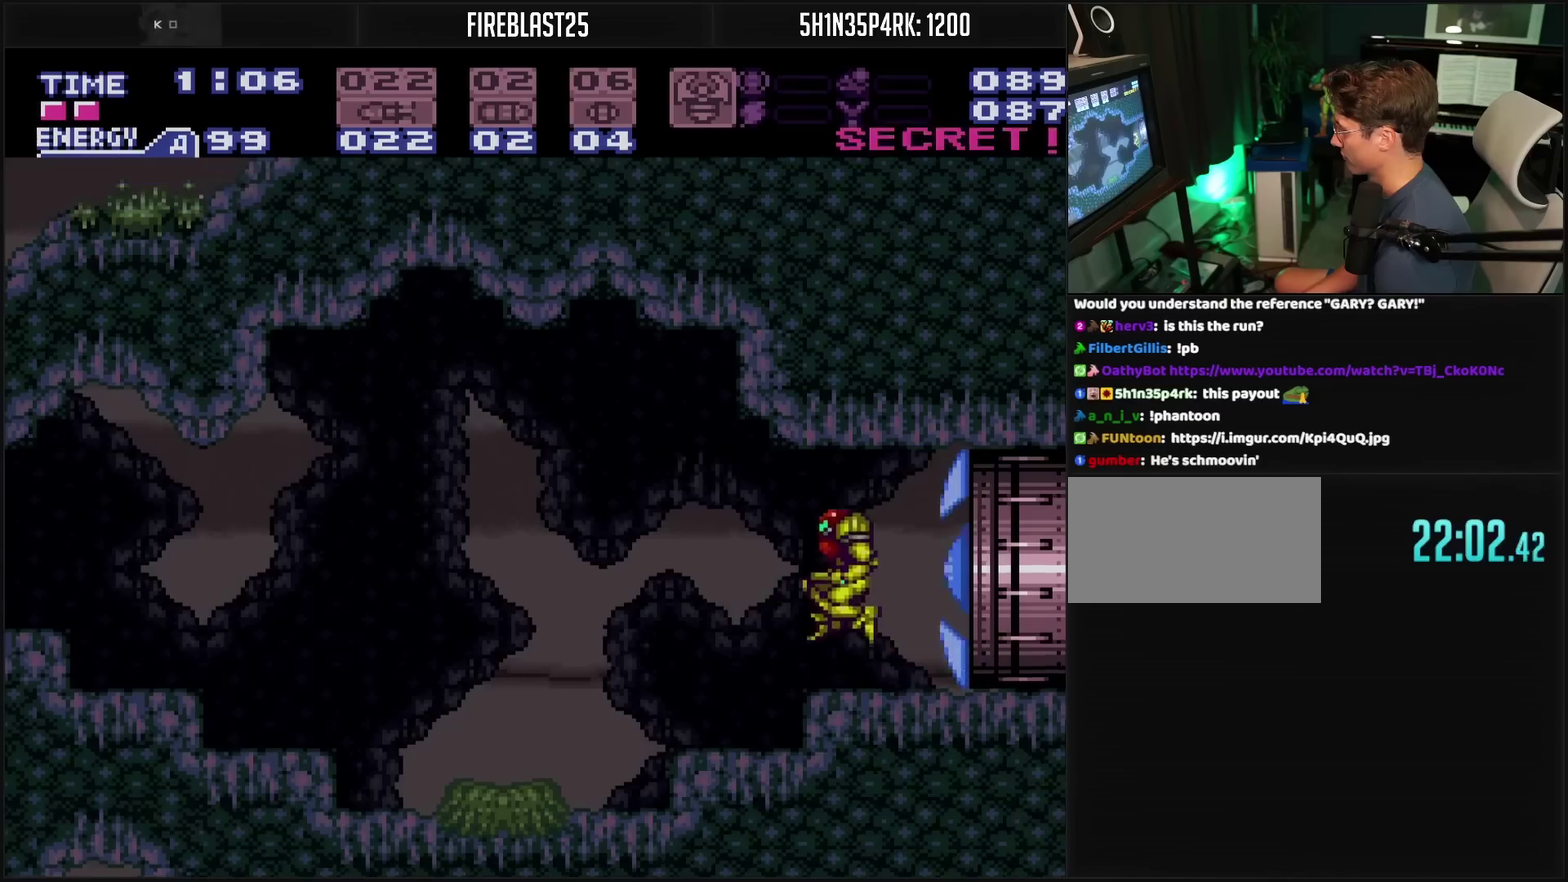
{"buttons": ["CROSS", "TRIANGLE", "DPAD_DOWN"], "events": [[50, "CIRCLE", "up"], [233, "DPAD_DOWN", "down"], [250, "DPAD_LEFT", "up"], [483, "TRIANGLE", "down"]]}
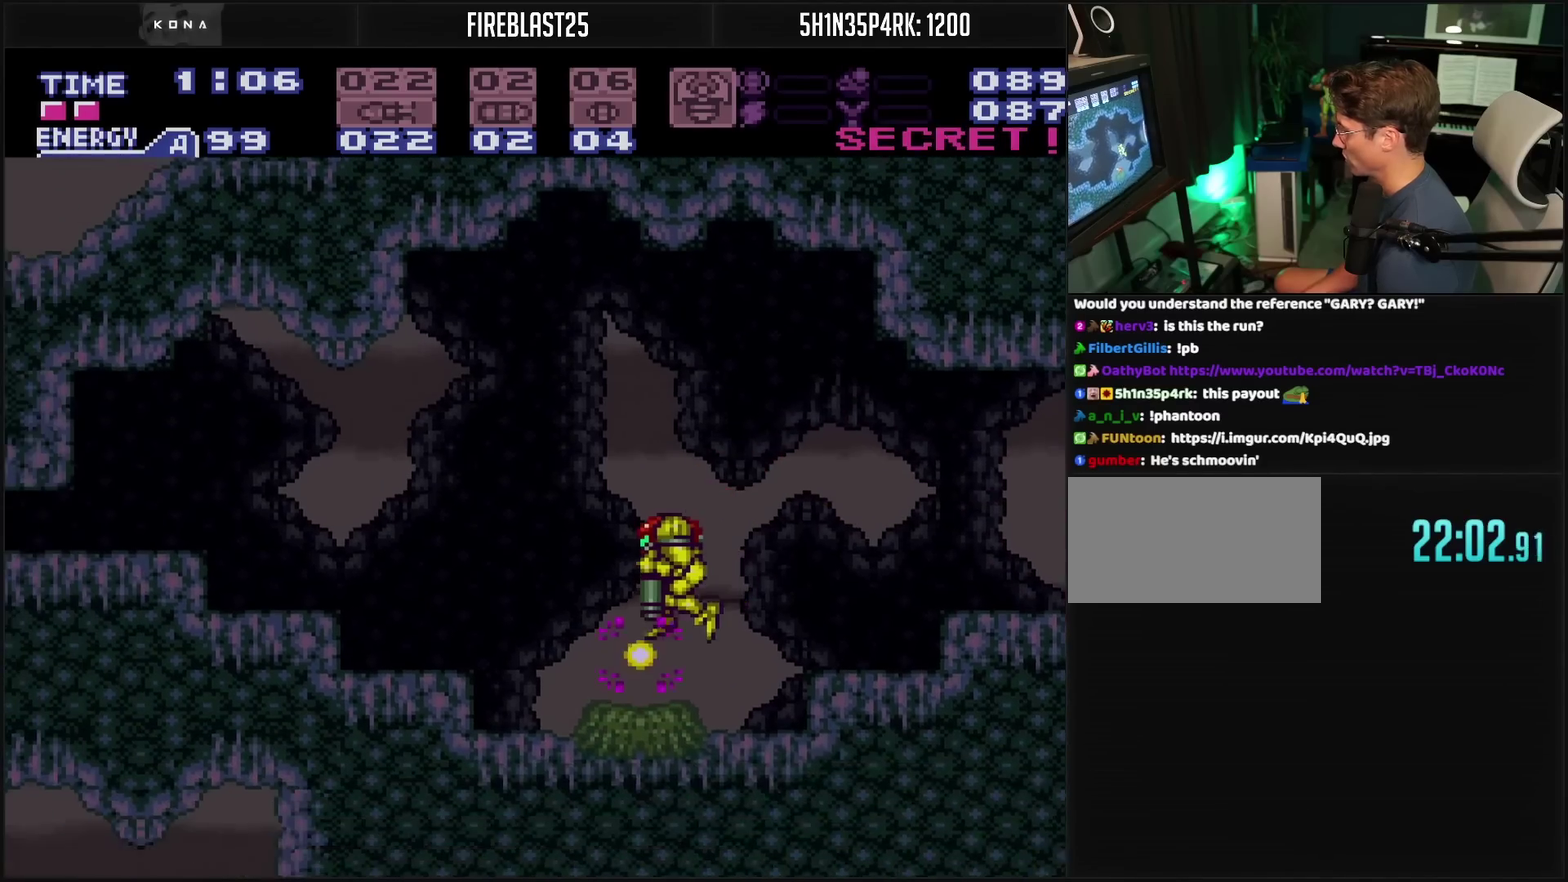
{"buttons": ["DPAD_LEFT"], "events": [[50, "TRIANGLE", "up"], [67, "DPAD_DOWN", "up"], [67, "DPAD_LEFT", "down"], [283, "CIRCLE", "down"], [450, "CIRCLE", "up"], [467, "CROSS", "up"]]}
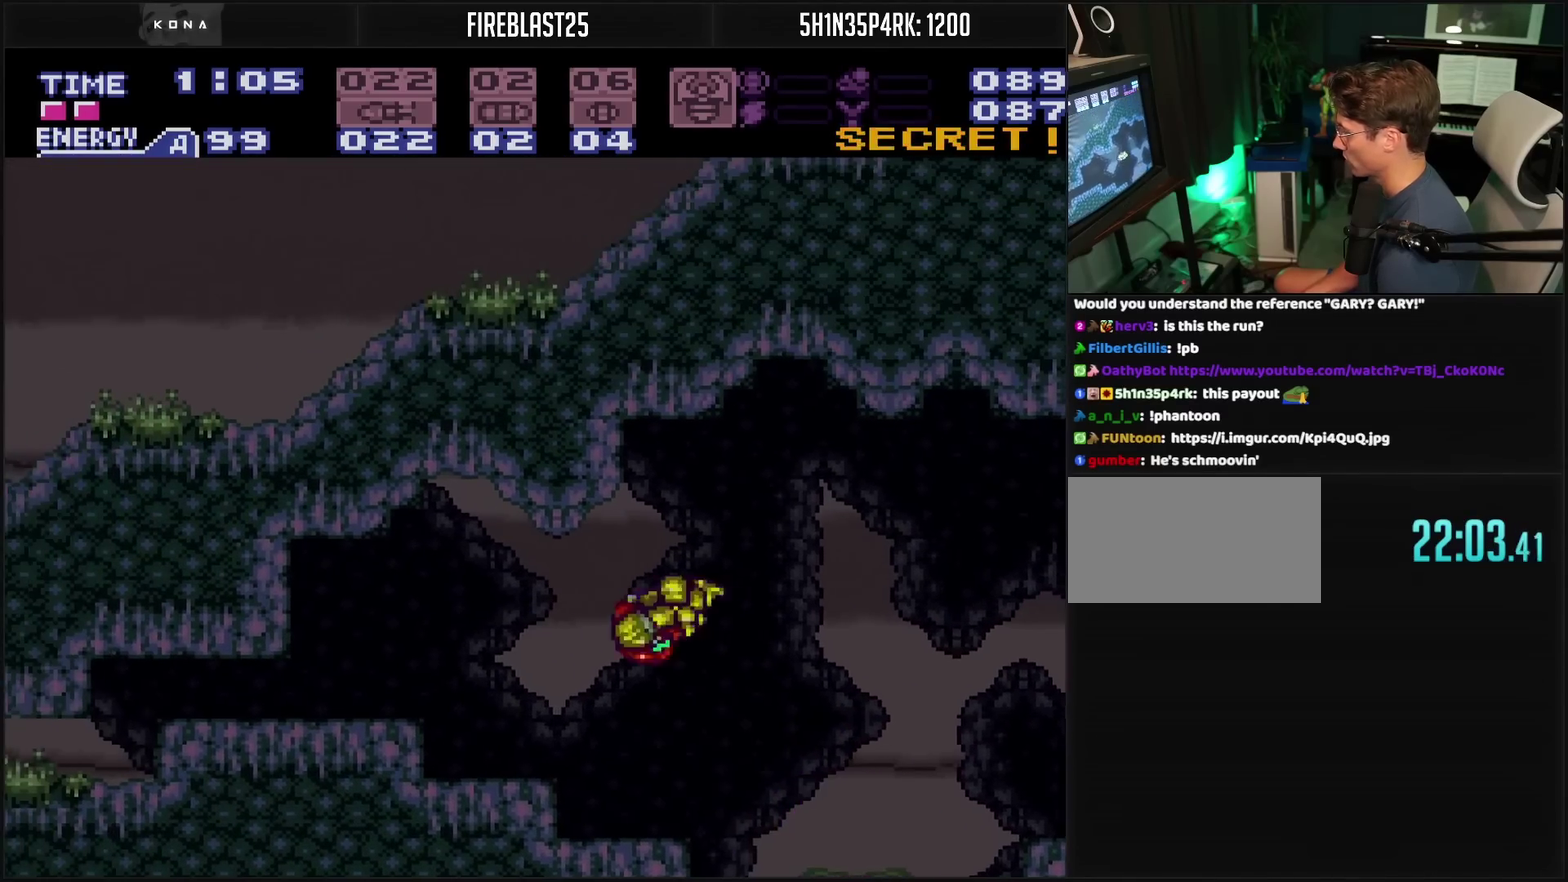
{"buttons": ["CROSS", "CIRCLE", "DPAD_LEFT"], "events": [[83, "CROSS", "down"], [217, "R1", "down"], [267, "R1", "up"], [317, "L1", "down"], [367, "L1", "up"], [400, "CIRCLE", "down"]]}
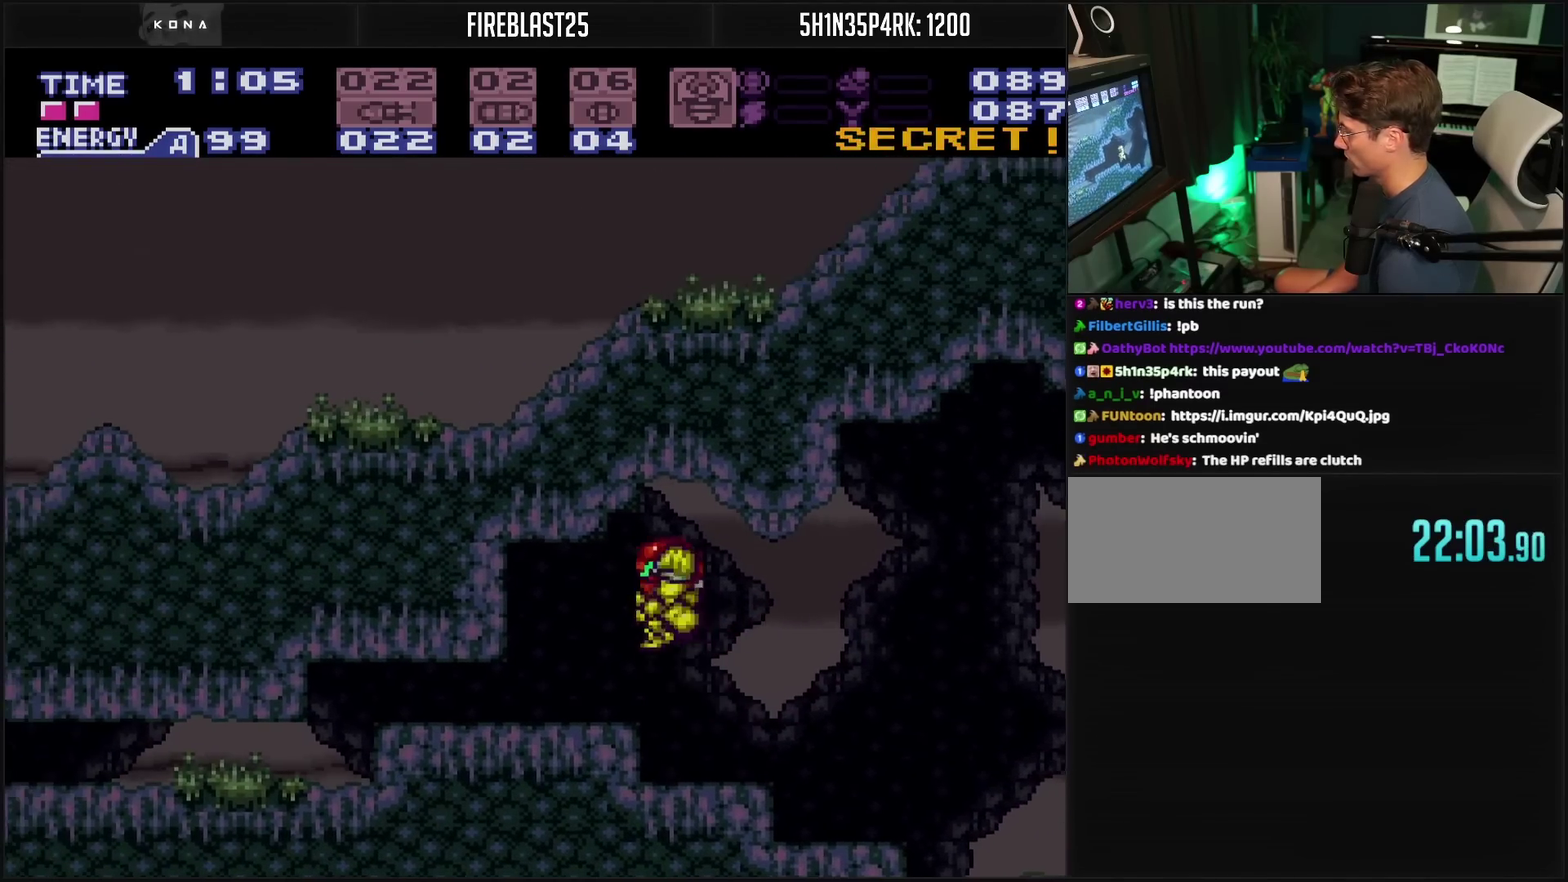
{"buttons": ["CROSS", "DPAD_LEFT"], "events": [[133, "DPAD_LEFT", "up"], [167, "DPAD_DOWN", "down"], [250, "CIRCLE", "up"], [250, "DPAD_DOWN", "up"], [250, "DPAD_LEFT", "down"], [267, "CROSS", "up"], [433, "CROSS", "down"]]}
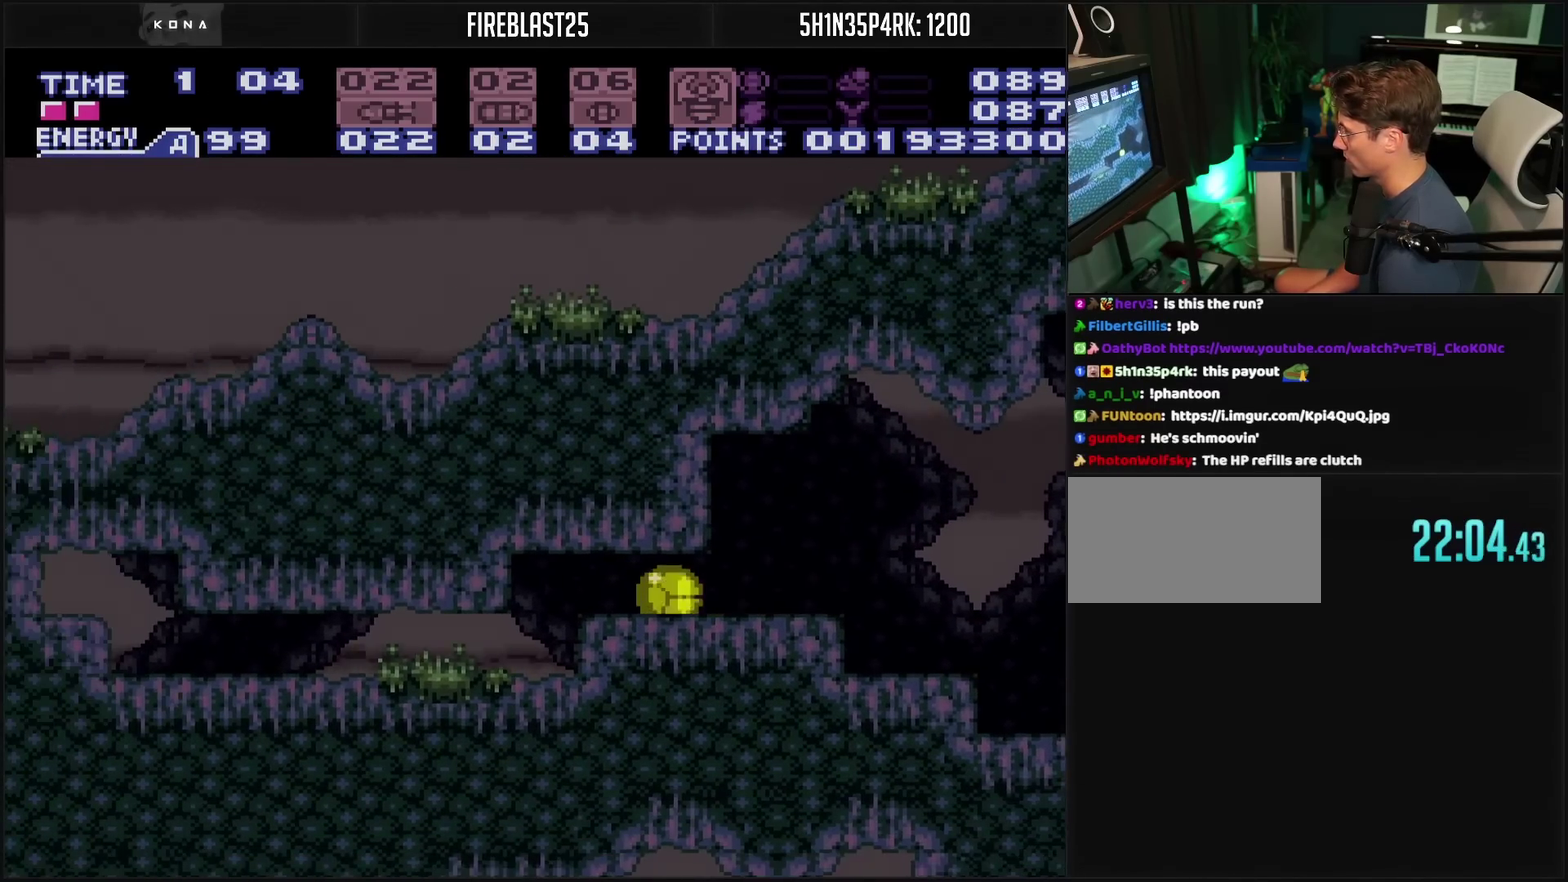
{"buttons": ["DPAD_LEFT"], "events": [[50, "CROSS", "up"], [333, "TRIANGLE", "down"], [417, "TRIANGLE", "up"]]}
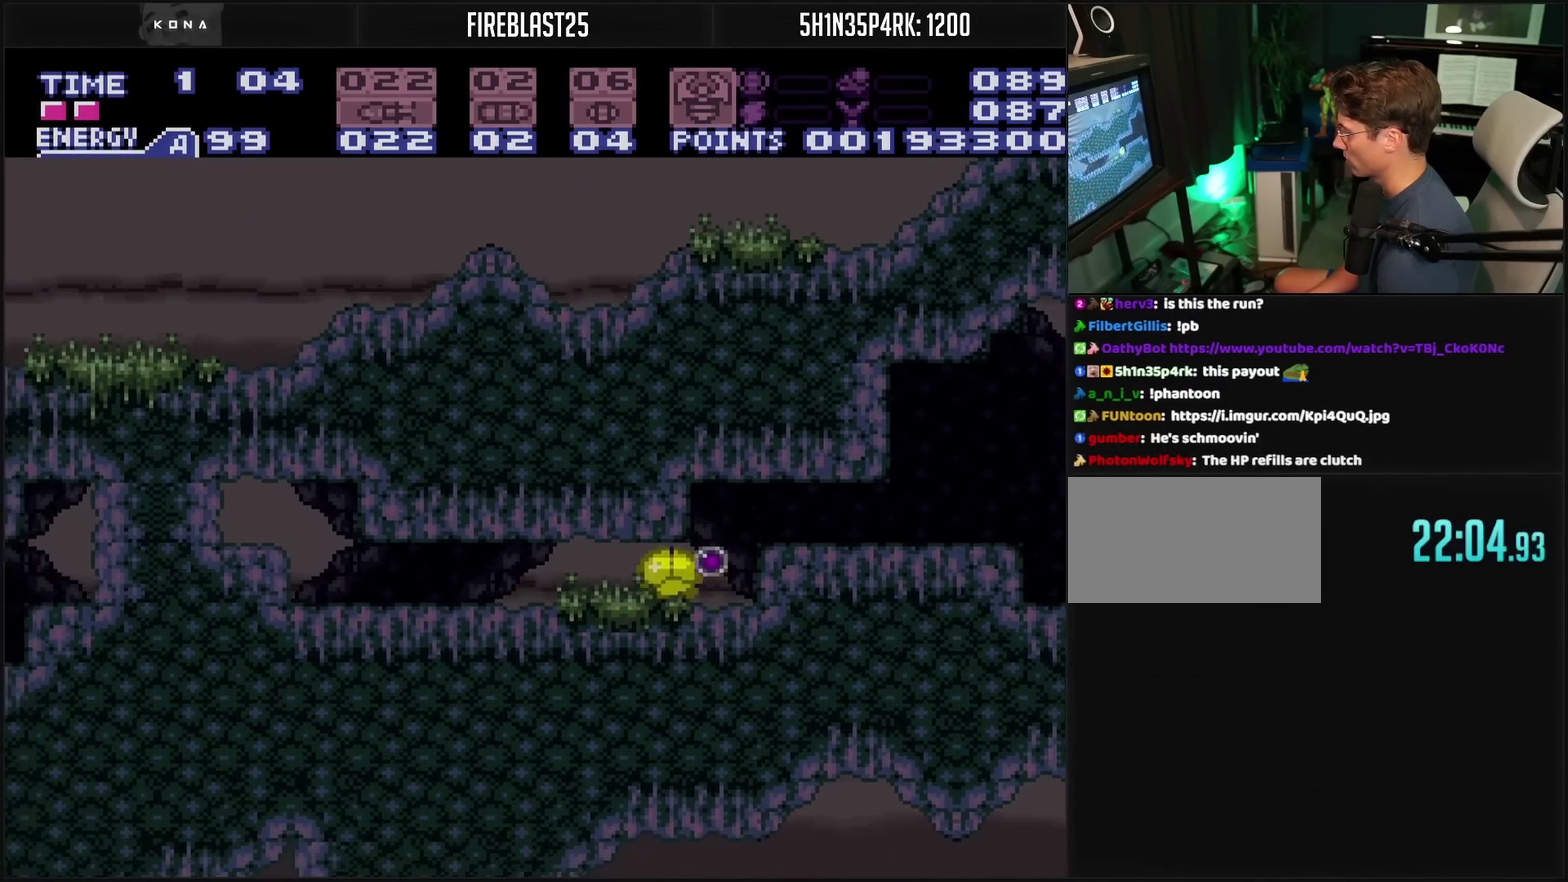
{"buttons": ["TRIANGLE", "DPAD_UP"], "events": [[433, "TRIANGLE", "down"], [467, "DPAD_LEFT", "up"], [467, "DPAD_UP", "down"]]}
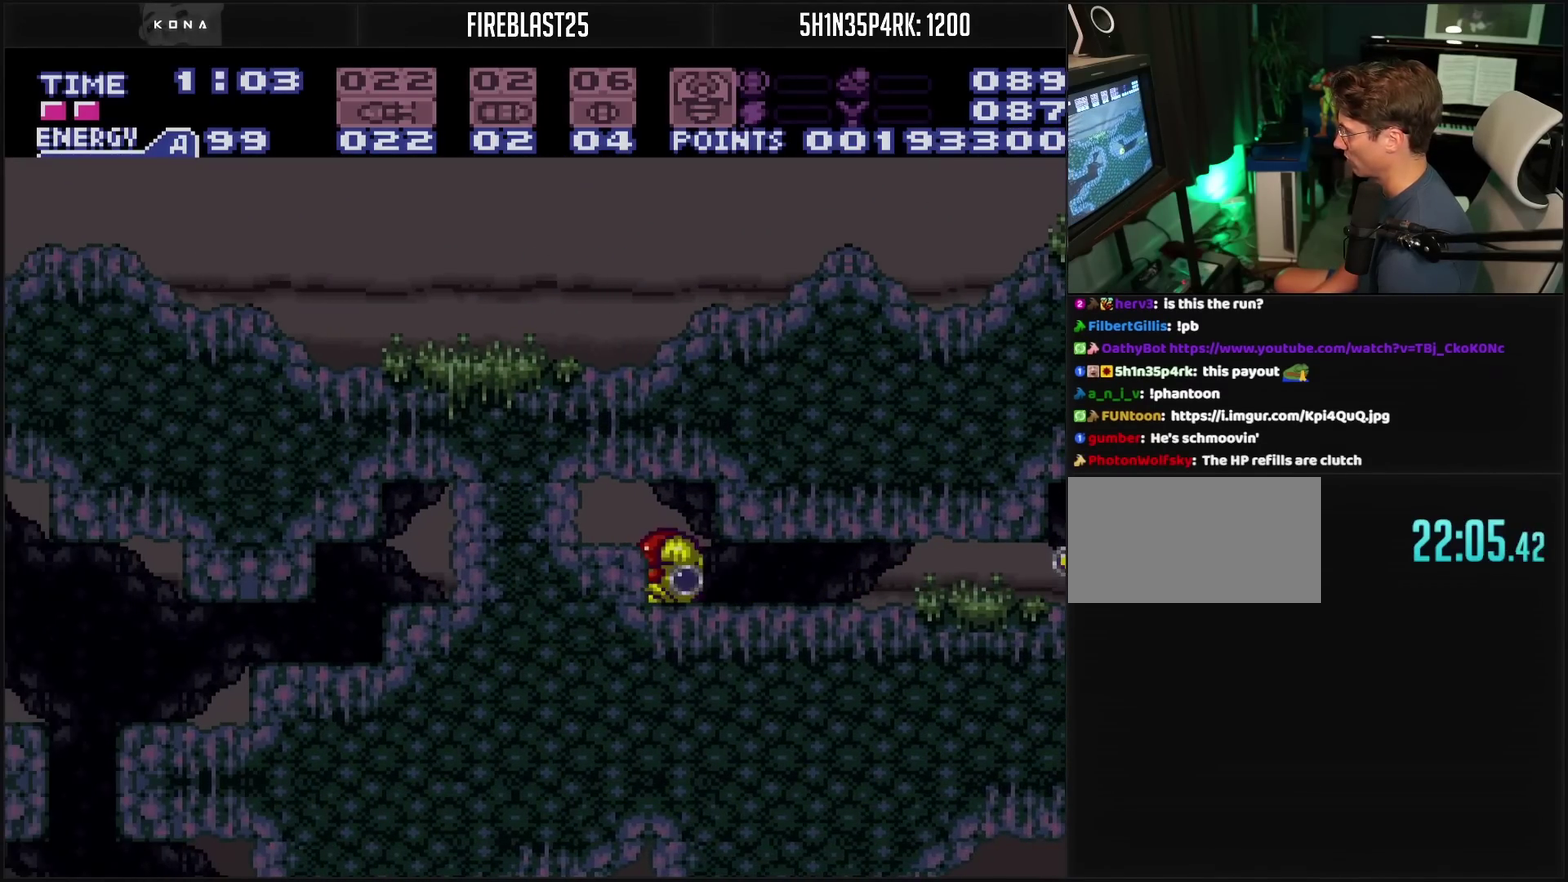
{"buttons": ["CROSS", "DPAD_LEFT"], "events": [[17, "TRIANGLE", "up"], [100, "DPAD_UP", "up"], [100, "R1", "down"], [217, "TRIANGLE", "down"], [283, "DPAD_DOWN", "down"], [283, "R1", "up"], [283, "TRIANGLE", "up"], [433, "DPAD_LEFT", "down"], [467, "DPAD_DOWN", "up"], [483, "CROSS", "down"]]}
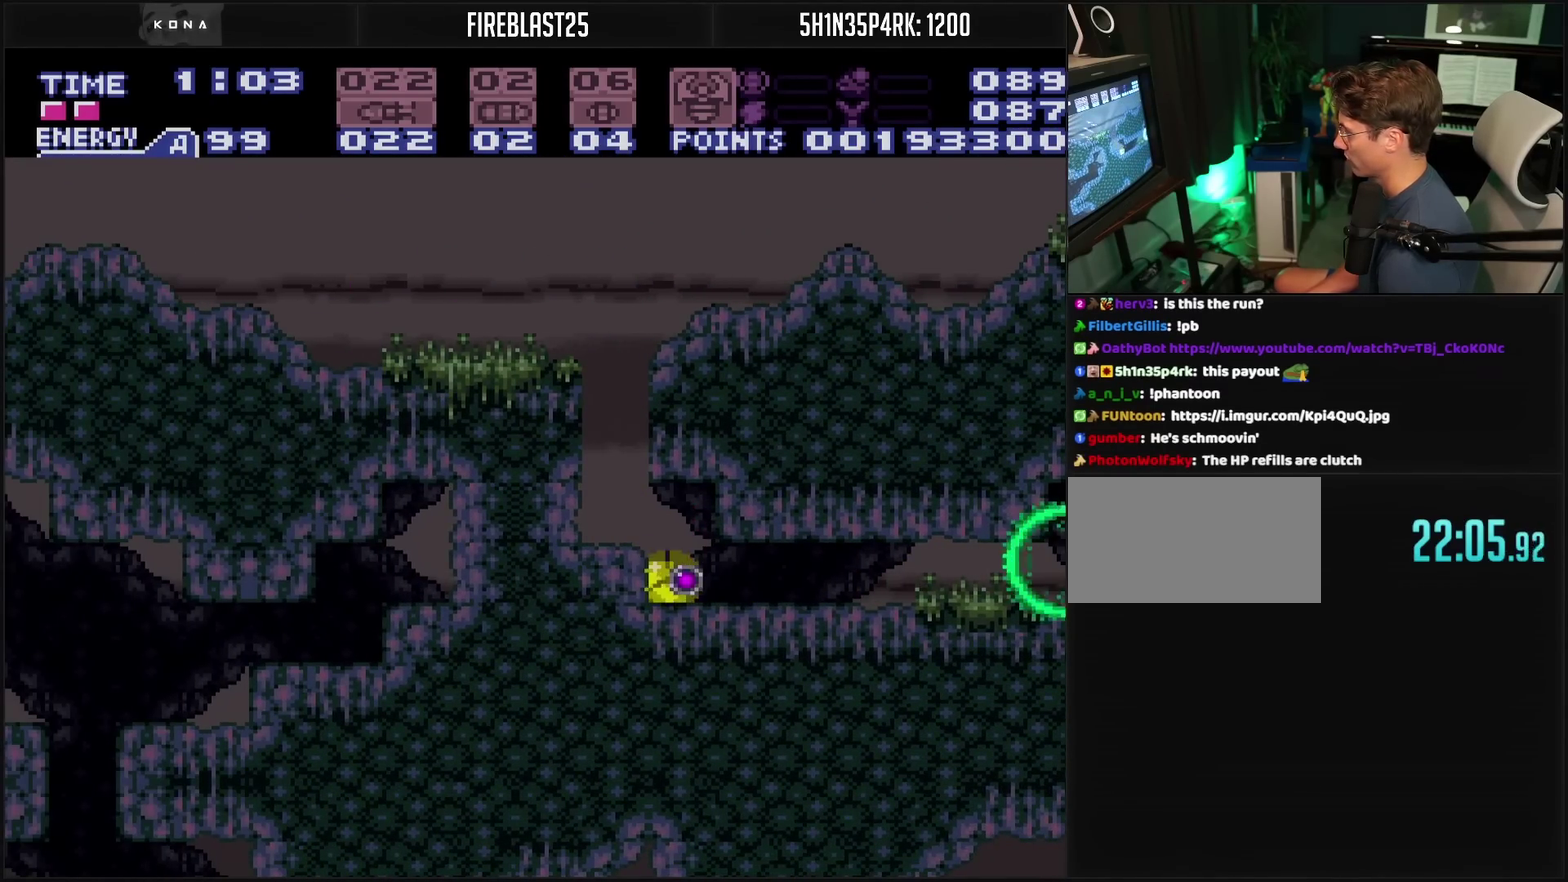
{"buttons": ["CROSS", "DPAD_LEFT"], "events": [[150, "CROSS", "up"], [283, "CROSS", "down"], [417, "R1", "down"], [483, "R1", "up"]]}
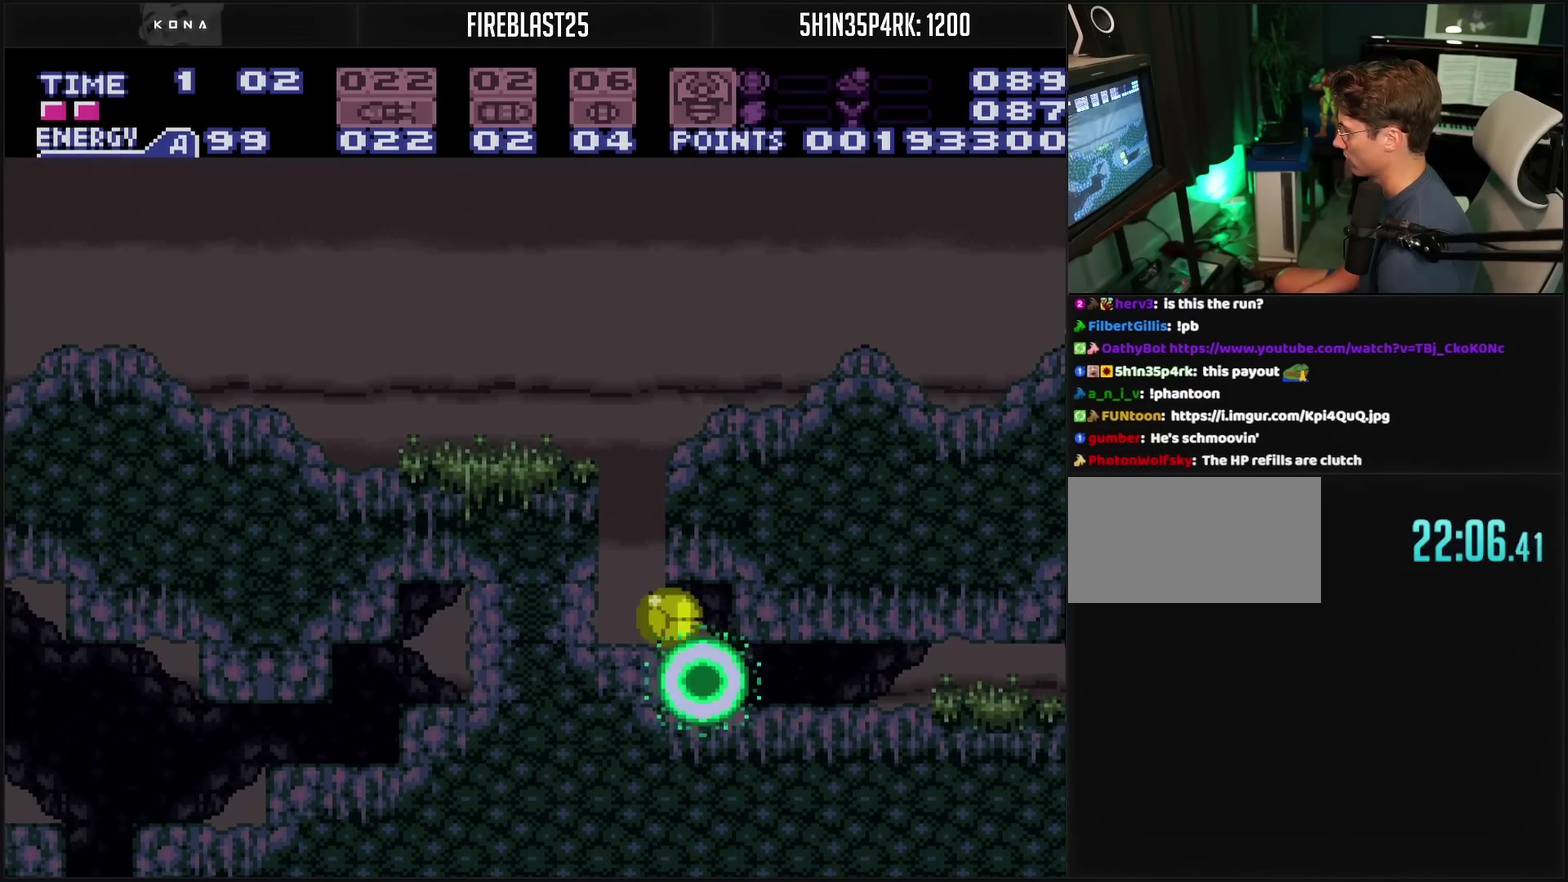
{"buttons": ["CROSS", "CIRCLE", "DPAD_LEFT"], "events": [[217, "DPAD_LEFT", "up"], [217, "DPAD_UP", "down"], [283, "DPAD_UP", "up"], [367, "CIRCLE", "down"], [483, "DPAD_LEFT", "down"]]}
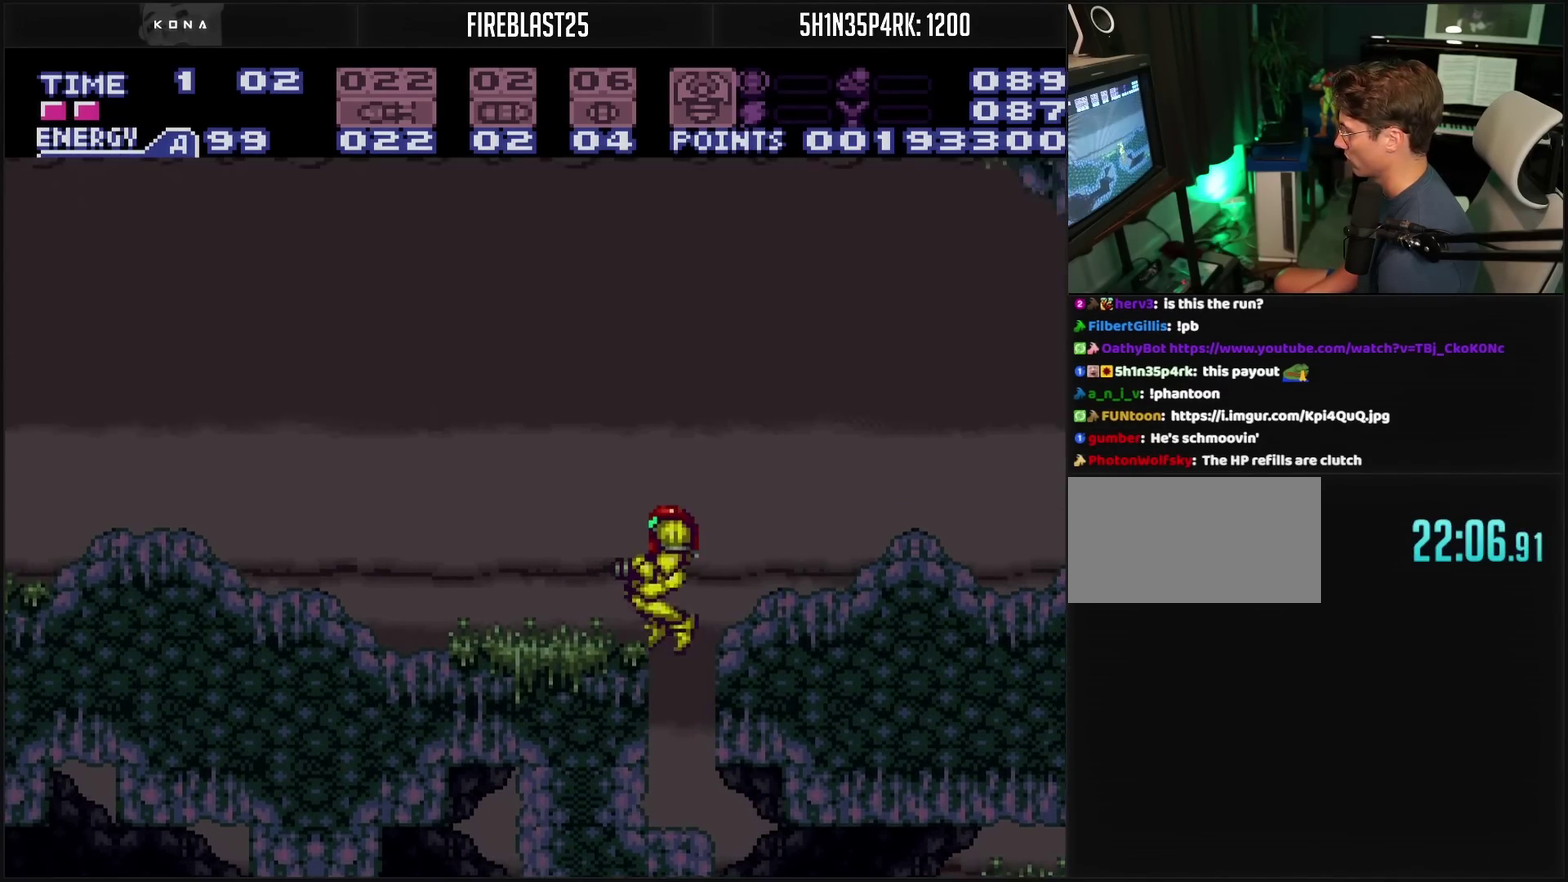
{"buttons": ["CROSS", "L1", "DPAD_LEFT"], "events": [[33, "CIRCLE", "up"], [33, "CROSS", "up"], [100, "DPAD_LEFT", "up"], [150, "CROSS", "down"], [150, "DPAD_LEFT", "down"], [283, "L1", "down"]]}
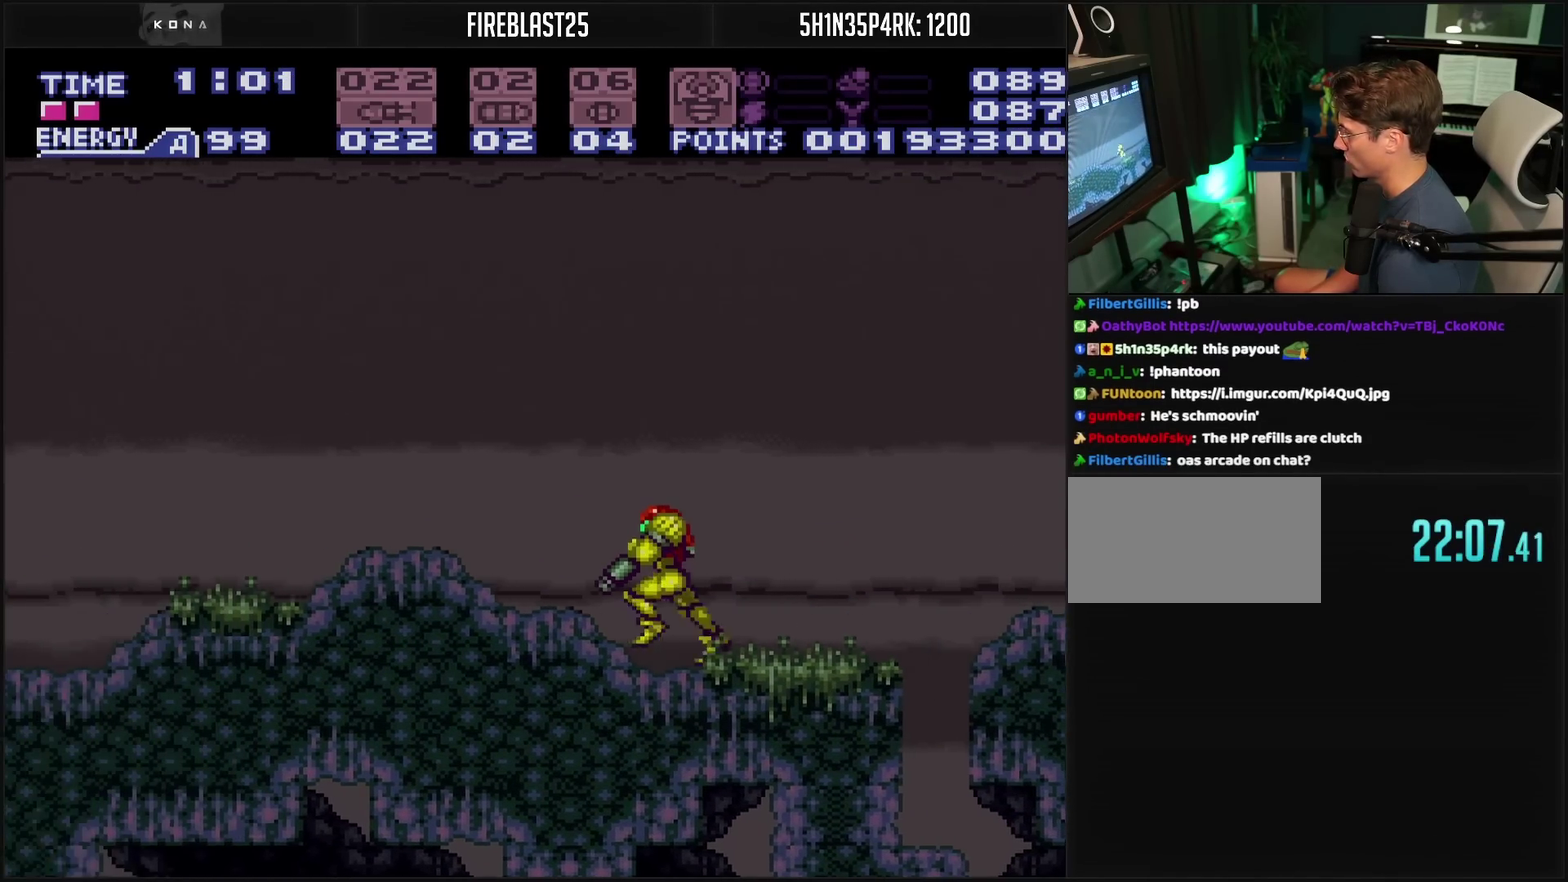
{"buttons": ["CROSS", "DPAD_DOWN"], "events": [[167, "TRIANGLE", "down"], [283, "L1", "up"], [283, "TRIANGLE", "up"], [317, "CROSS", "up"], [317, "DPAD_DOWN", "down"], [333, "DPAD_LEFT", "up"], [433, "CROSS", "down"]]}
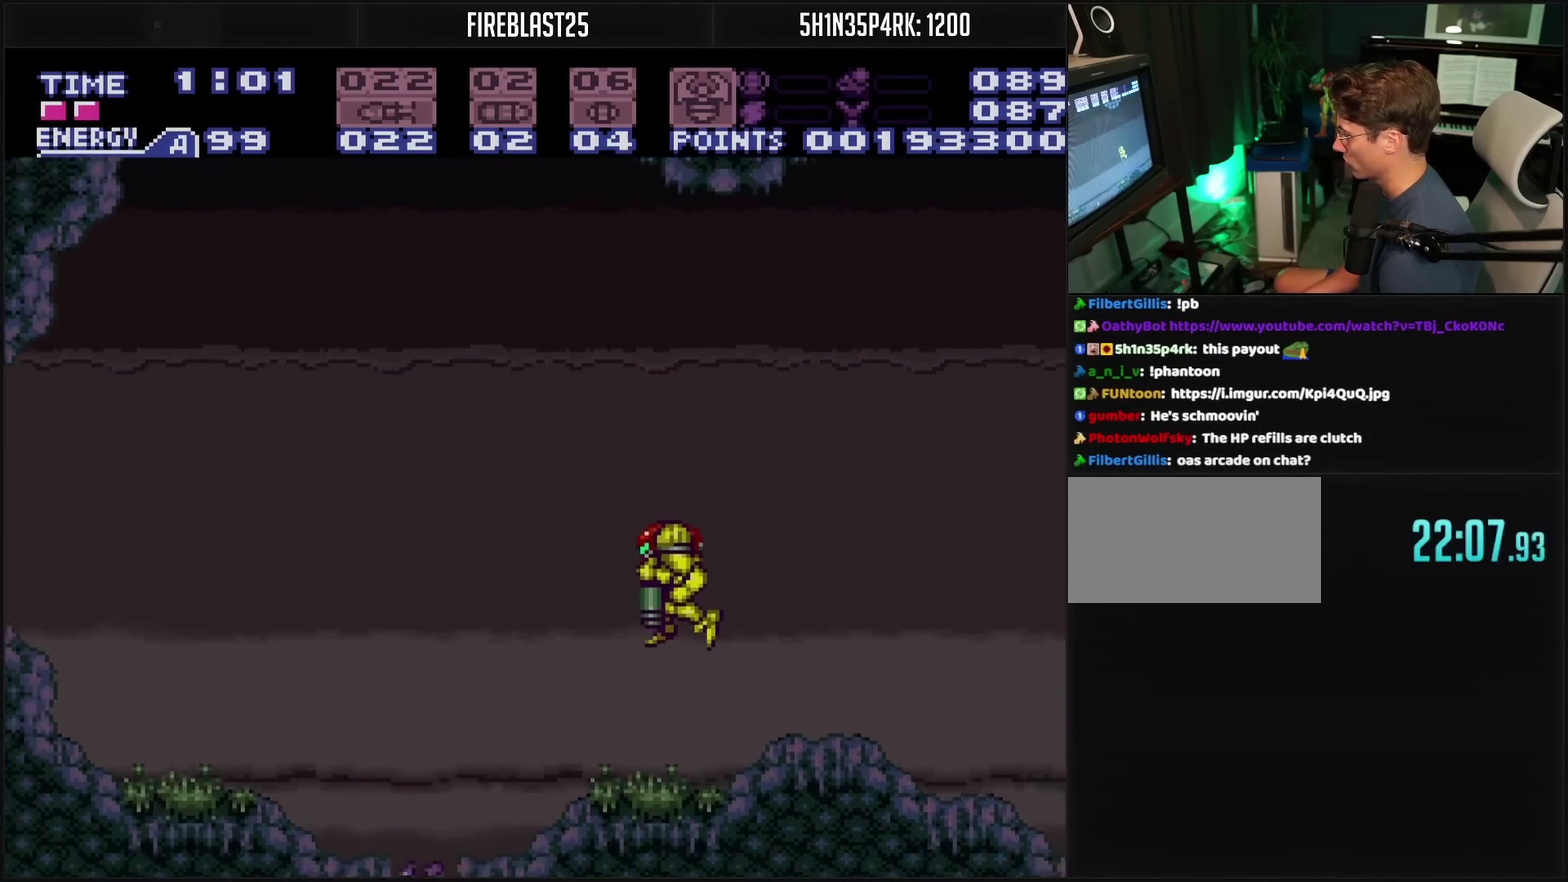
{"buttons": ["CROSS", "DPAD_LEFT"], "events": [[317, "DPAD_DOWN", "up"], [317, "DPAD_RIGHT", "down"], [433, "DPAD_RIGHT", "up"], [467, "DPAD_LEFT", "down"]]}
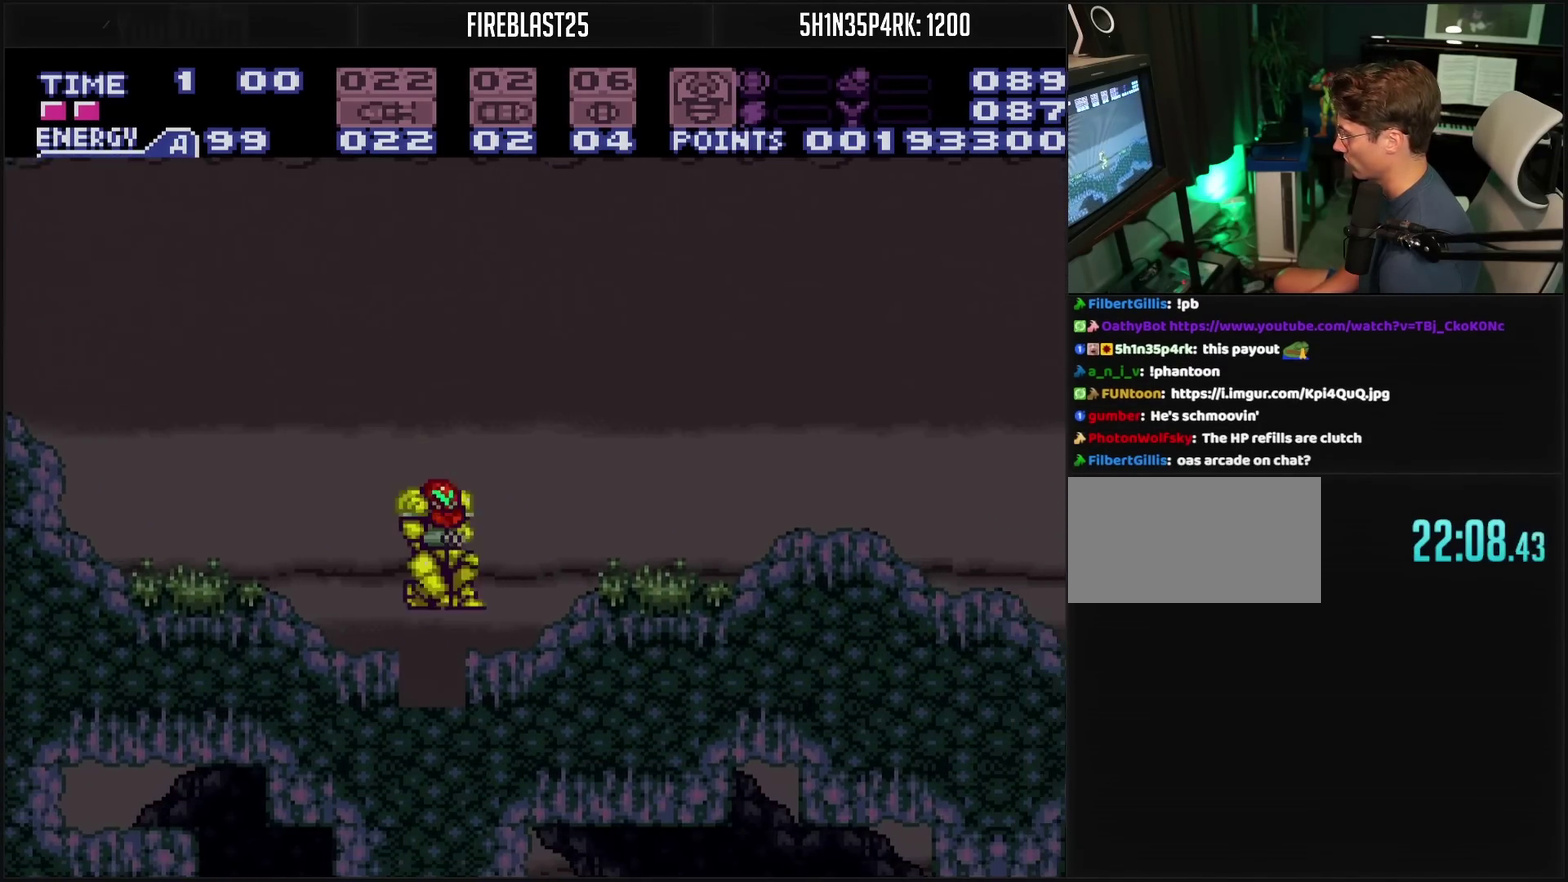
{"buttons": ["CROSS", "DPAD_DOWN"], "events": [[250, "DPAD_DOWN", "down"], [250, "DPAD_LEFT", "up"], [400, "TRIANGLE", "down"], [483, "TRIANGLE", "up"]]}
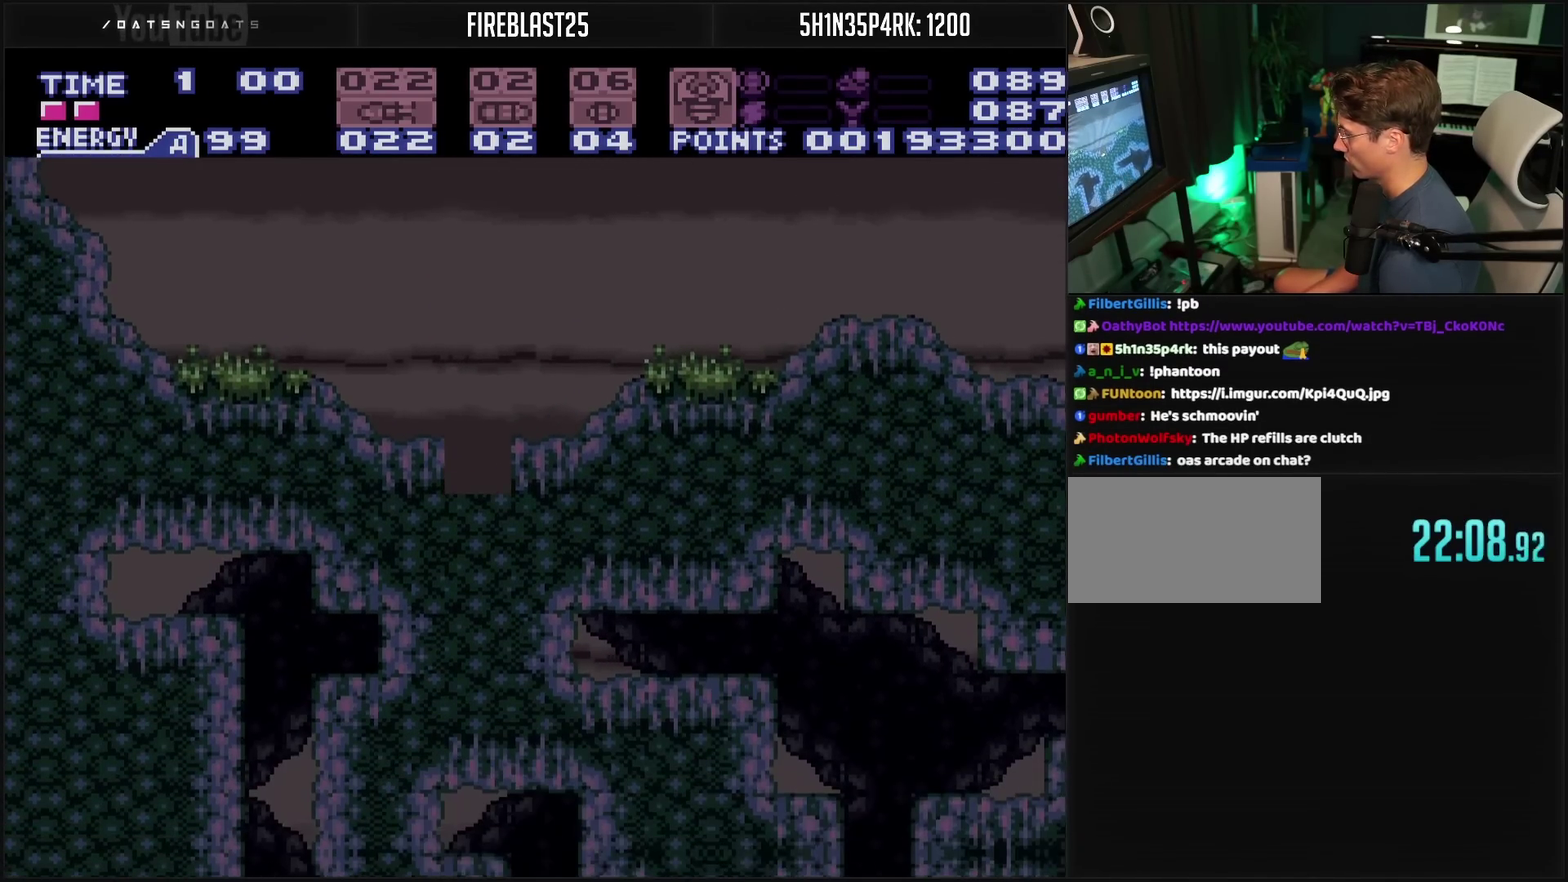
{"buttons": ["DPAD_LEFT"], "events": [[200, "DPAD_LEFT", "down"], [217, "CROSS", "up"], [233, "DPAD_DOWN", "up"]]}
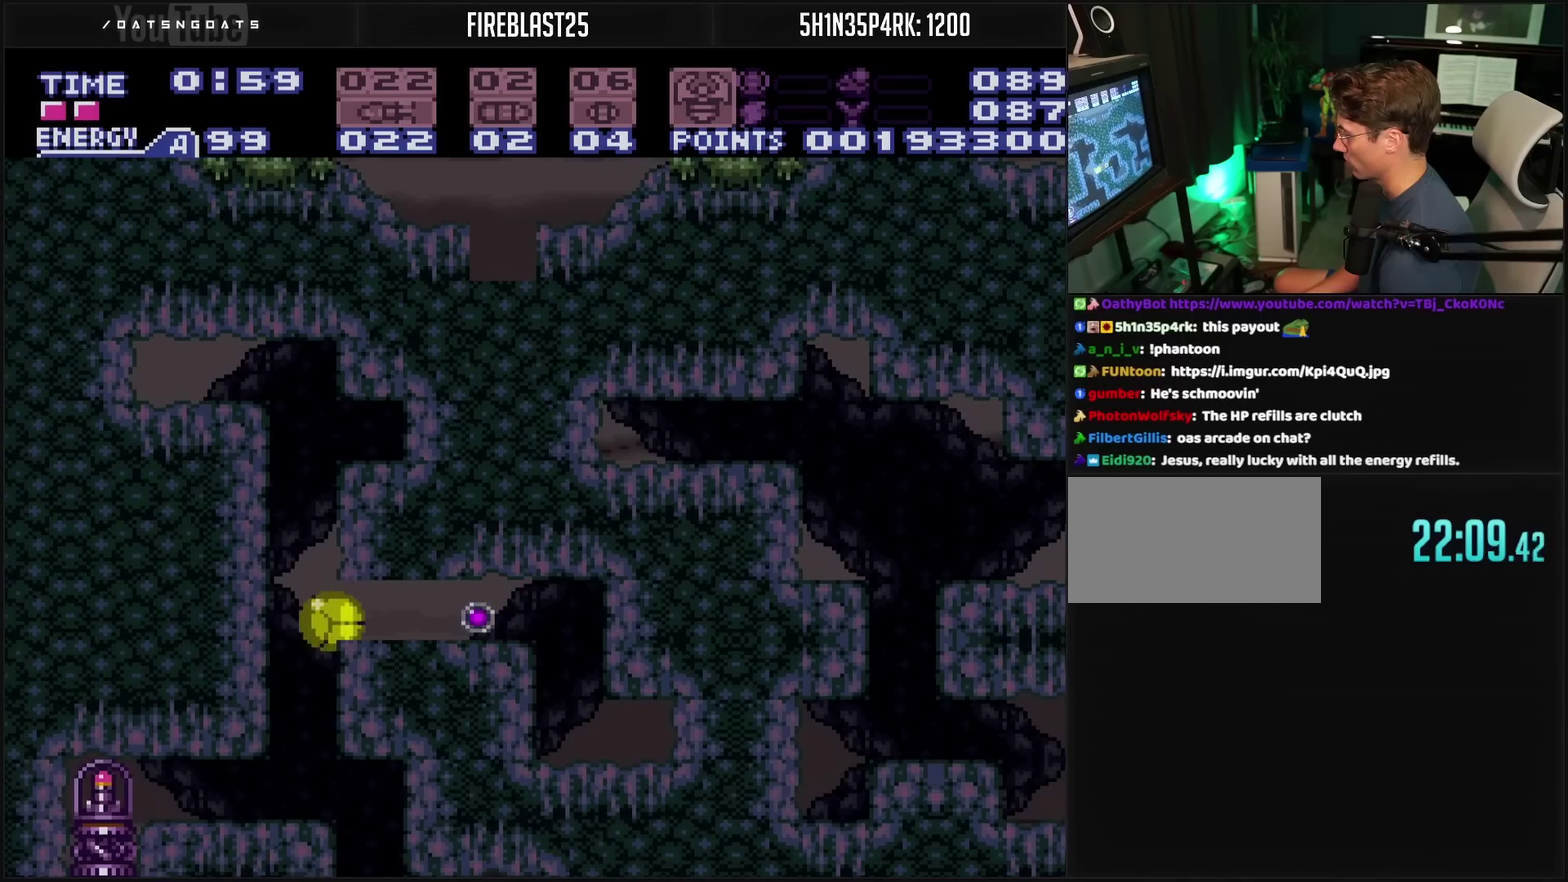
{"buttons": ["DPAD_LEFT"], "events": [[217, "DPAD_LEFT", "up"], [450, "DPAD_LEFT", "down"]]}
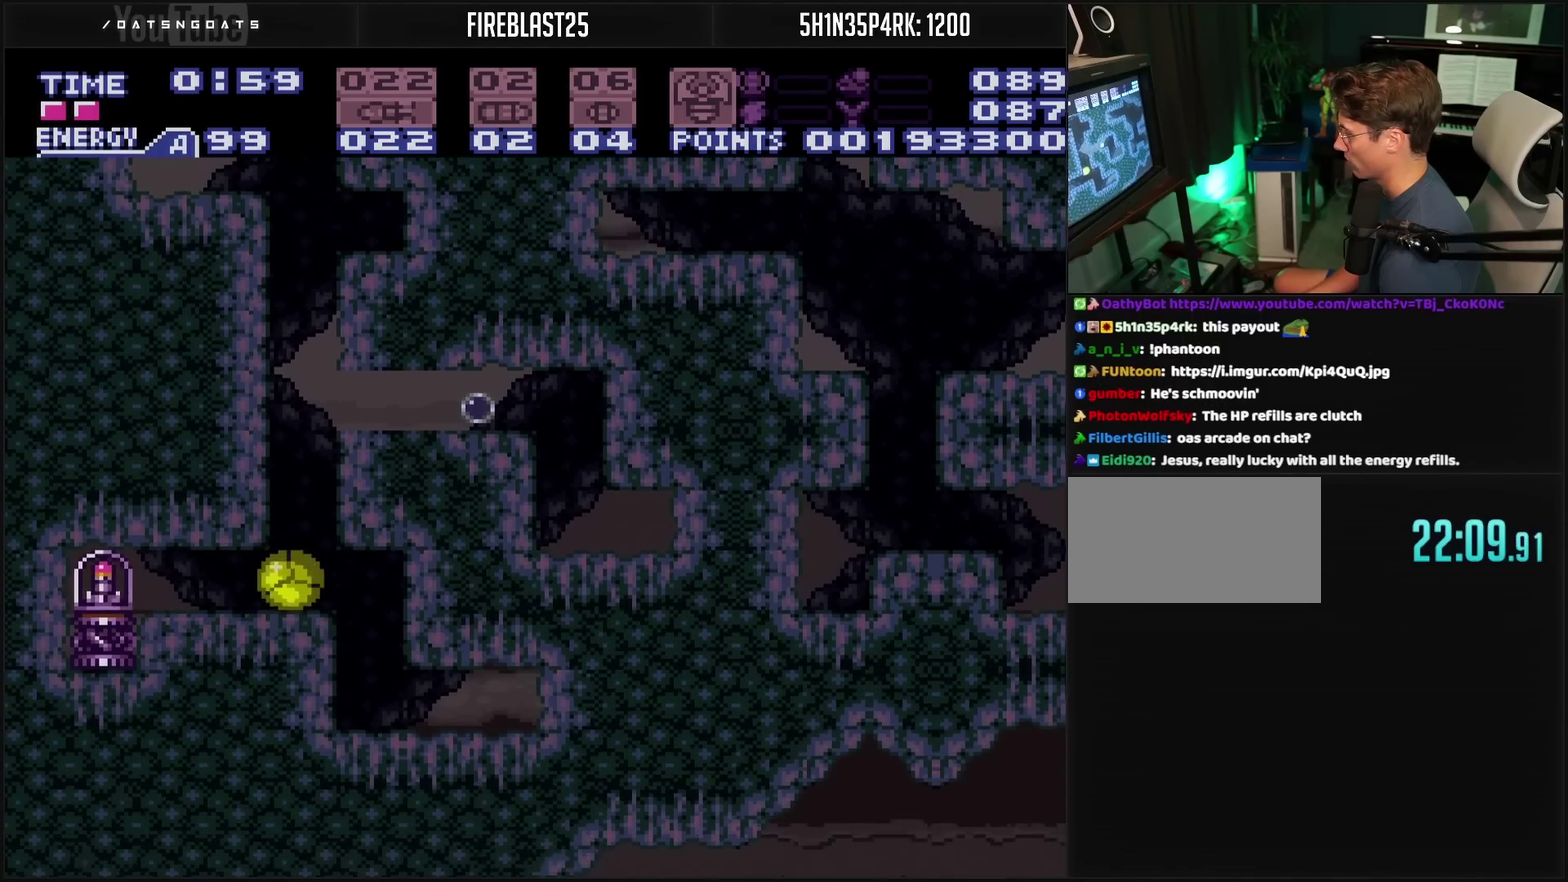
{"buttons": ["CROSS", "DPAD_LEFT"], "events": [[217, "CROSS", "down"]]}
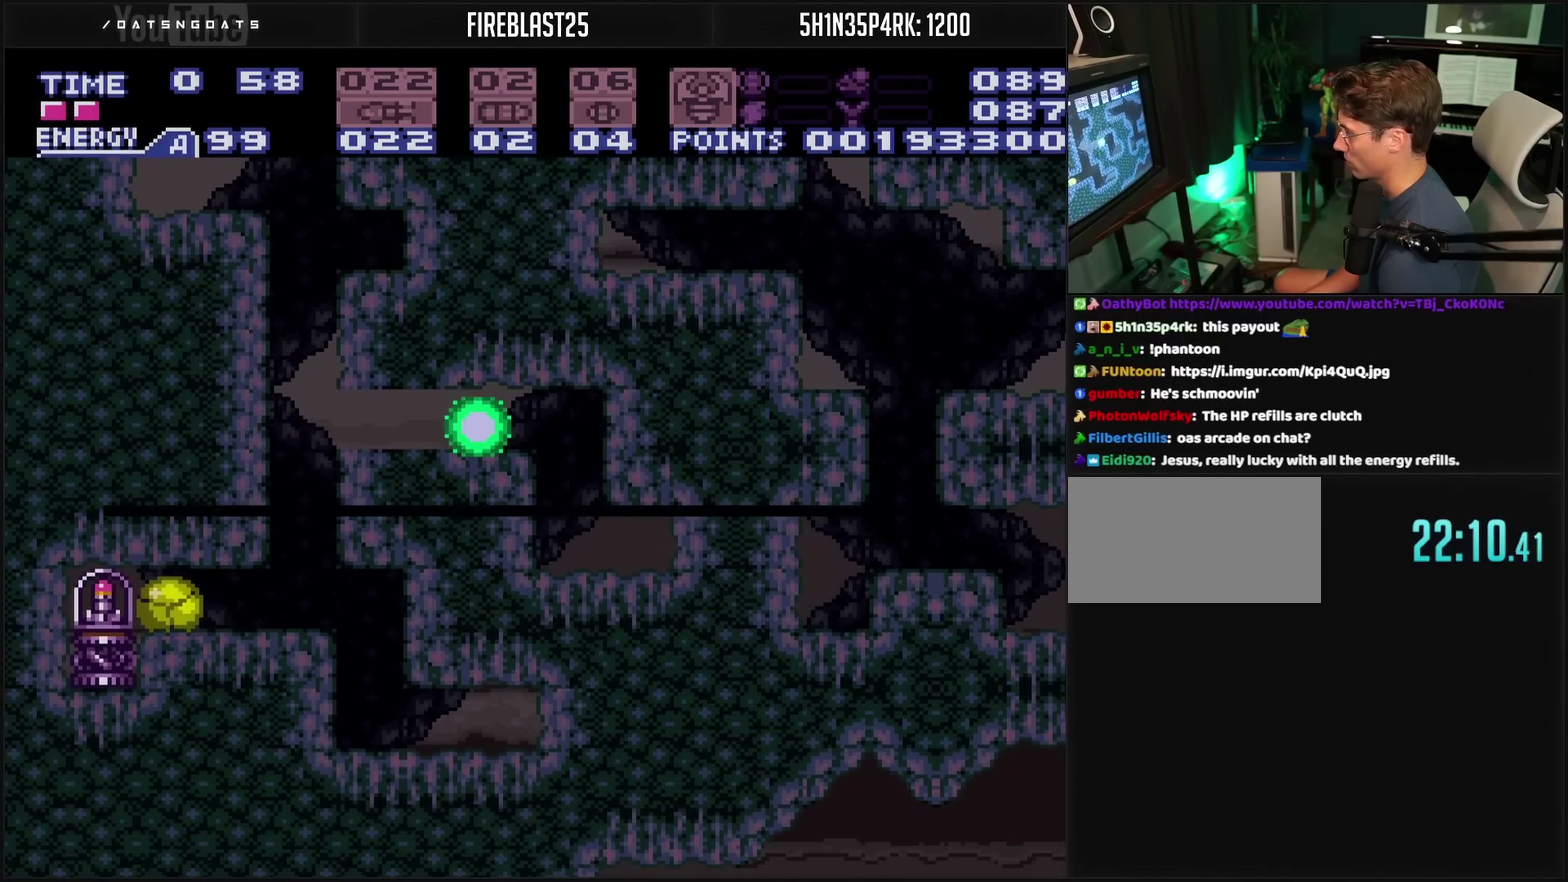
{"buttons": ["CROSS", "DPAD_LEFT"], "events": []}
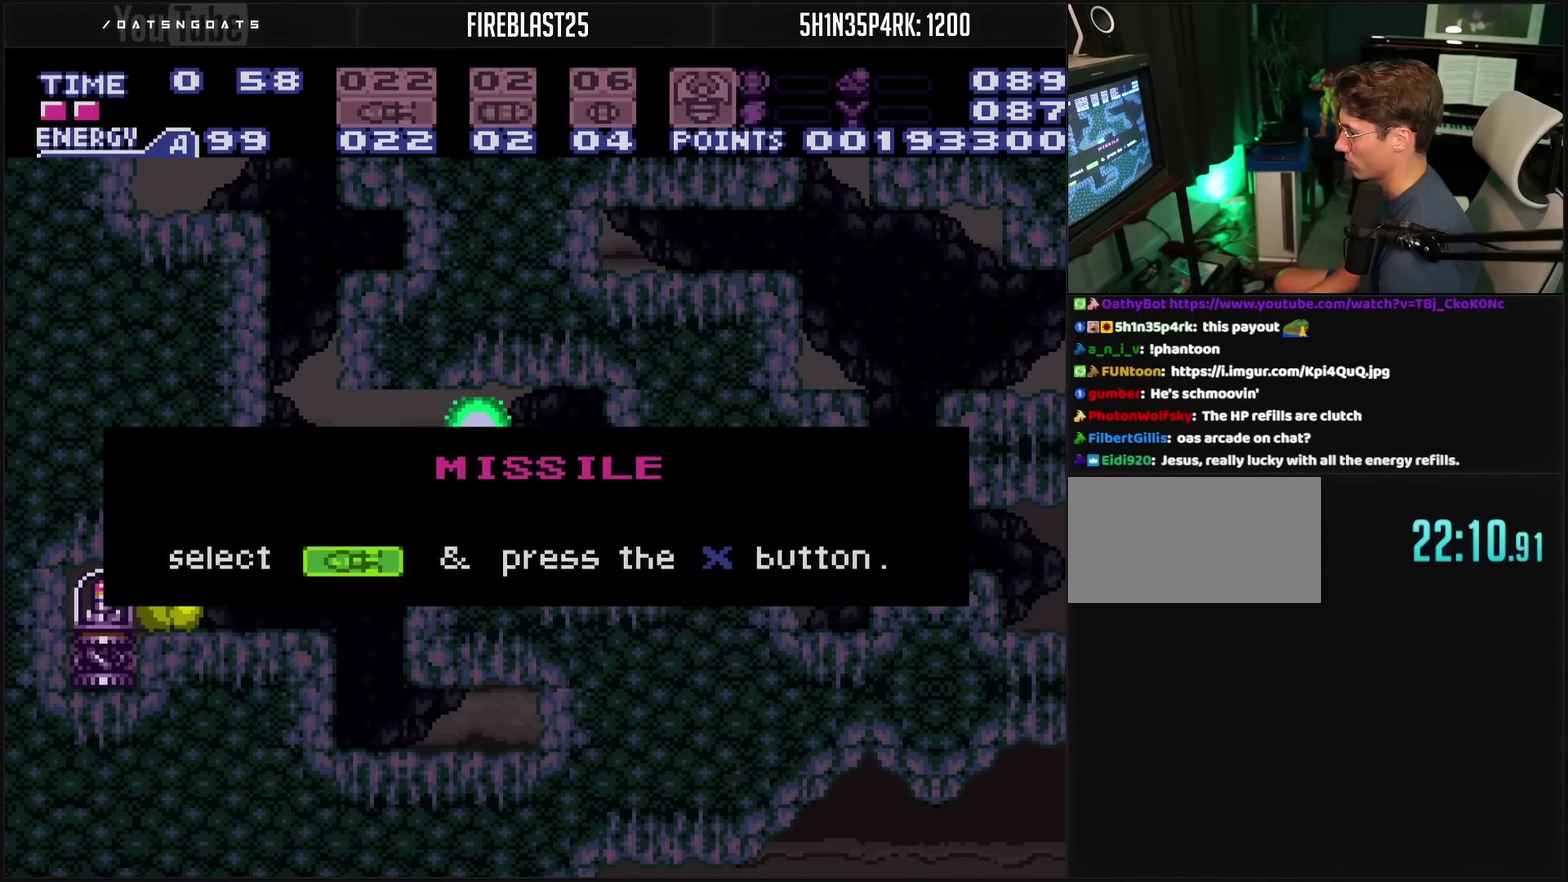
{"buttons": [], "events": [[217, "CROSS", "up"], [217, "DPAD_LEFT", "up"]]}
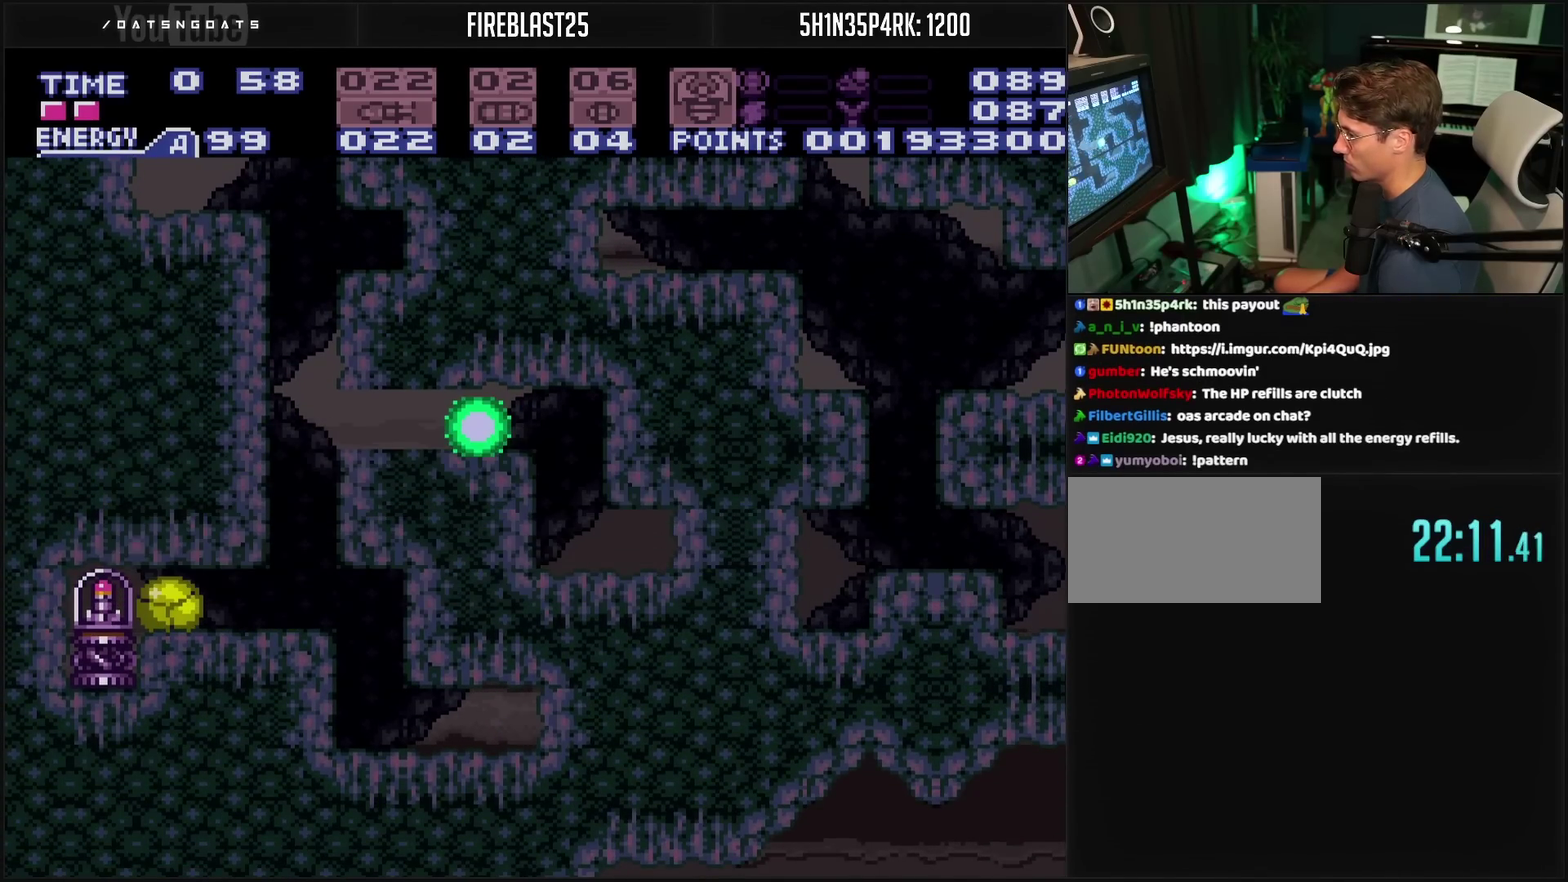
{"buttons": ["CROSS", "DPAD_RIGHT"], "events": [[67, "CROSS", "down"], [100, "DPAD_RIGHT", "down"]]}
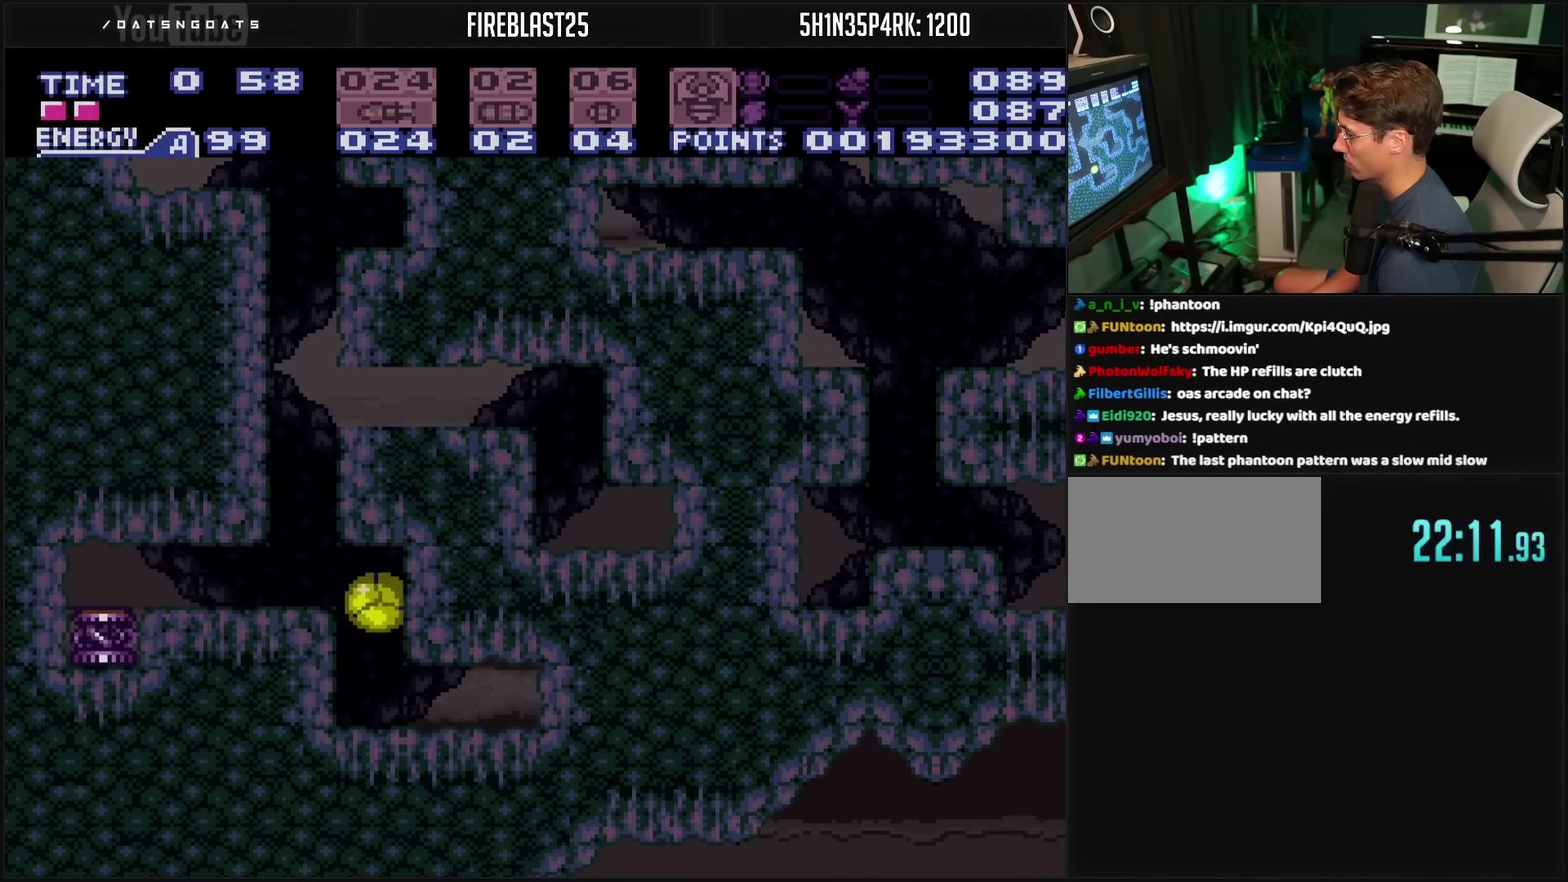
{"buttons": ["CROSS", "DPAD_RIGHT"], "events": []}